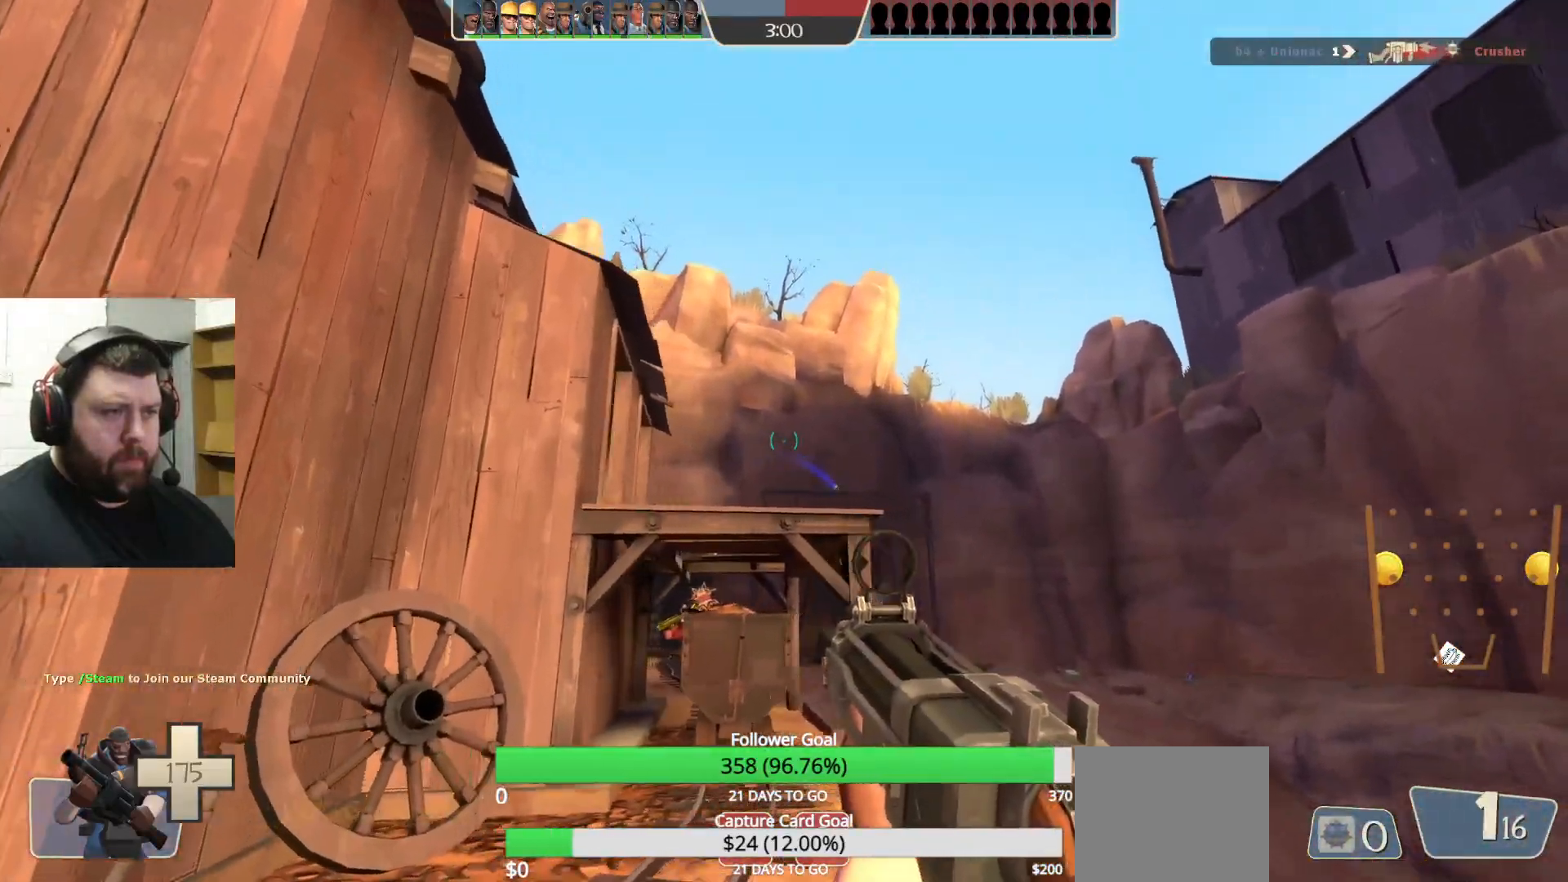
Gameplay with a controller (PlayStation layout); each line is a JSON object with the inputs held at the frame after it. "events" lists button and stick changes between this image and that frame as [ms after this image, input, new state], when the widget could be followed in between.
{"buttons": [], "left_stick": "up", "right_stick": "center", "events": [[150, "R2", "up"], [233, "left_stick", "up-right"], [300, "R1", "down"], [367, "R1", "up"], [383, "left_stick", "up"]]}
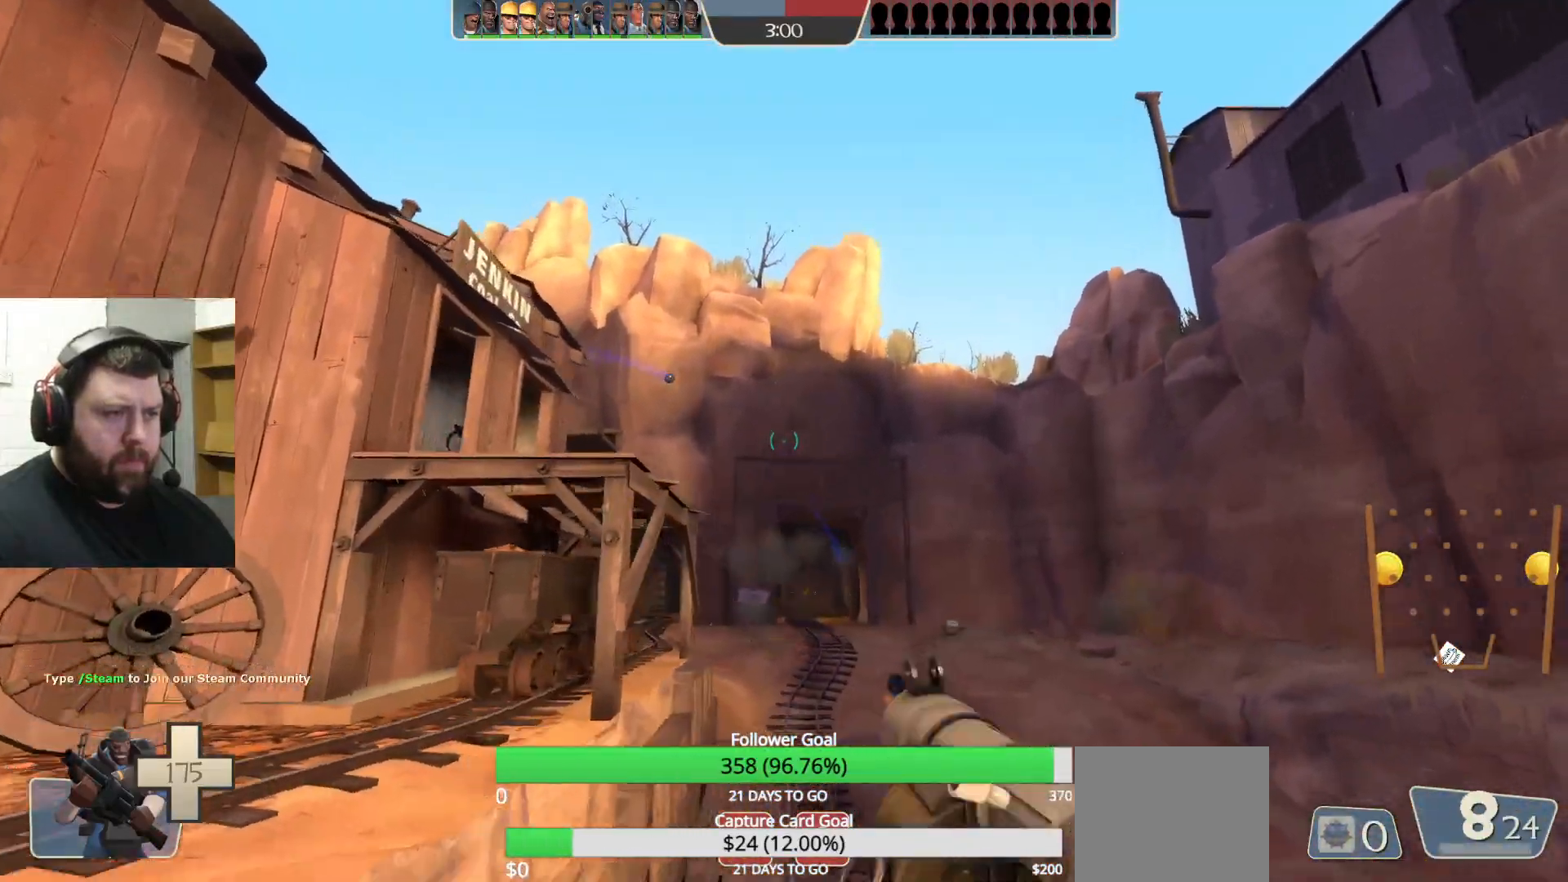
{"buttons": [], "left_stick": "up", "right_stick": "center", "events": [[167, "R2", "down"], [250, "R2", "up"]]}
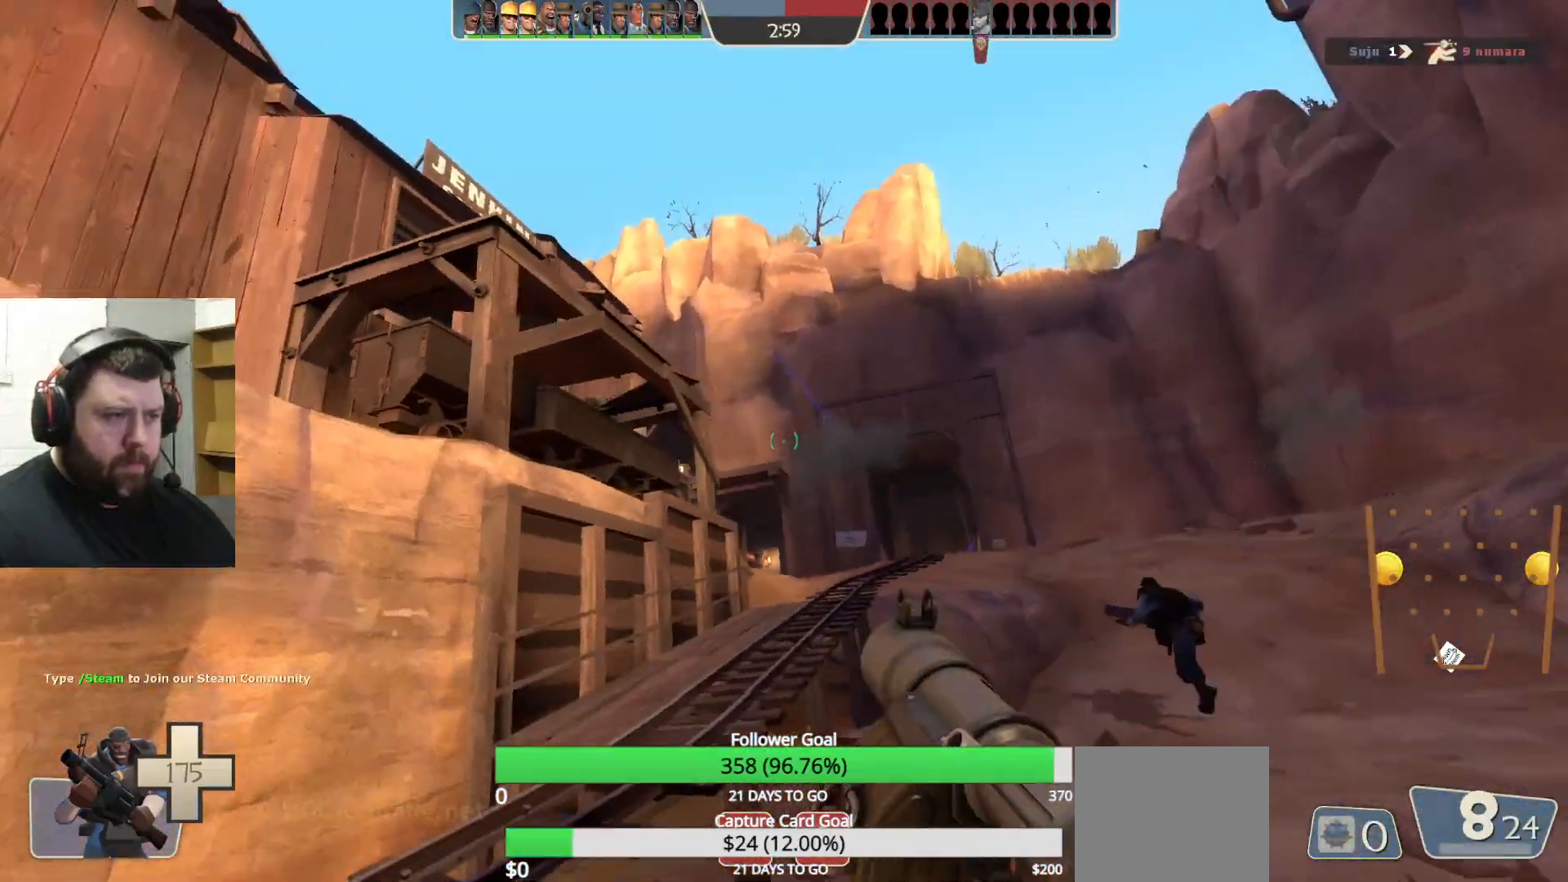
{"buttons": [], "left_stick": "up", "right_stick": "center", "events": [[67, "R2", "down"], [150, "R2", "up"]]}
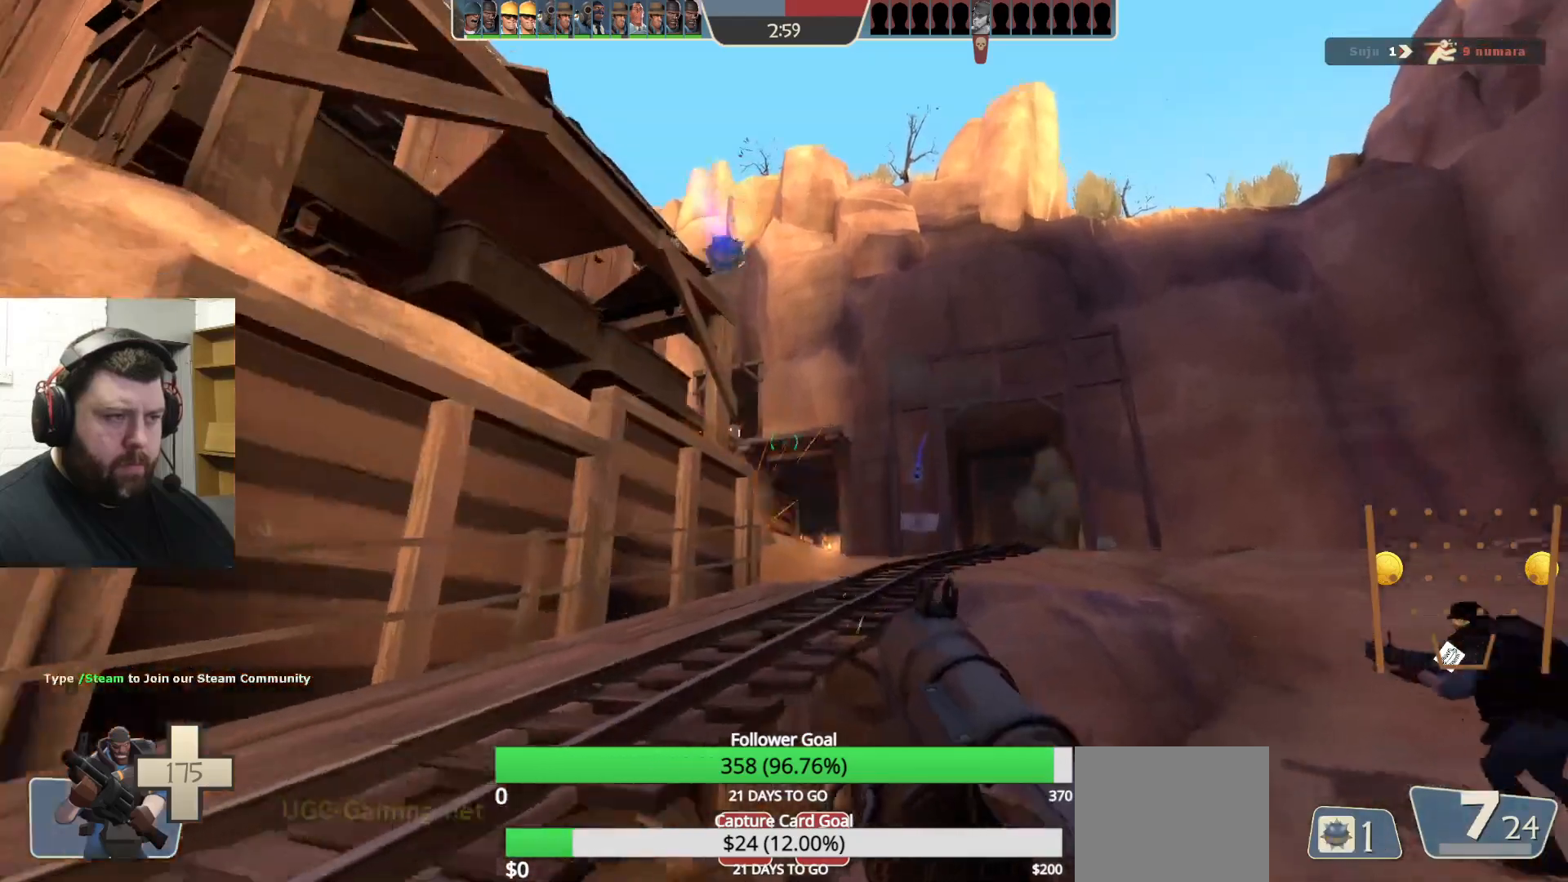
{"buttons": [], "left_stick": "up-right", "right_stick": "center", "events": [[100, "left_stick", "up-right"], [183, "R2", "down"], [300, "R2", "up"], [383, "R2", "down"], [433, "R2", "up"]]}
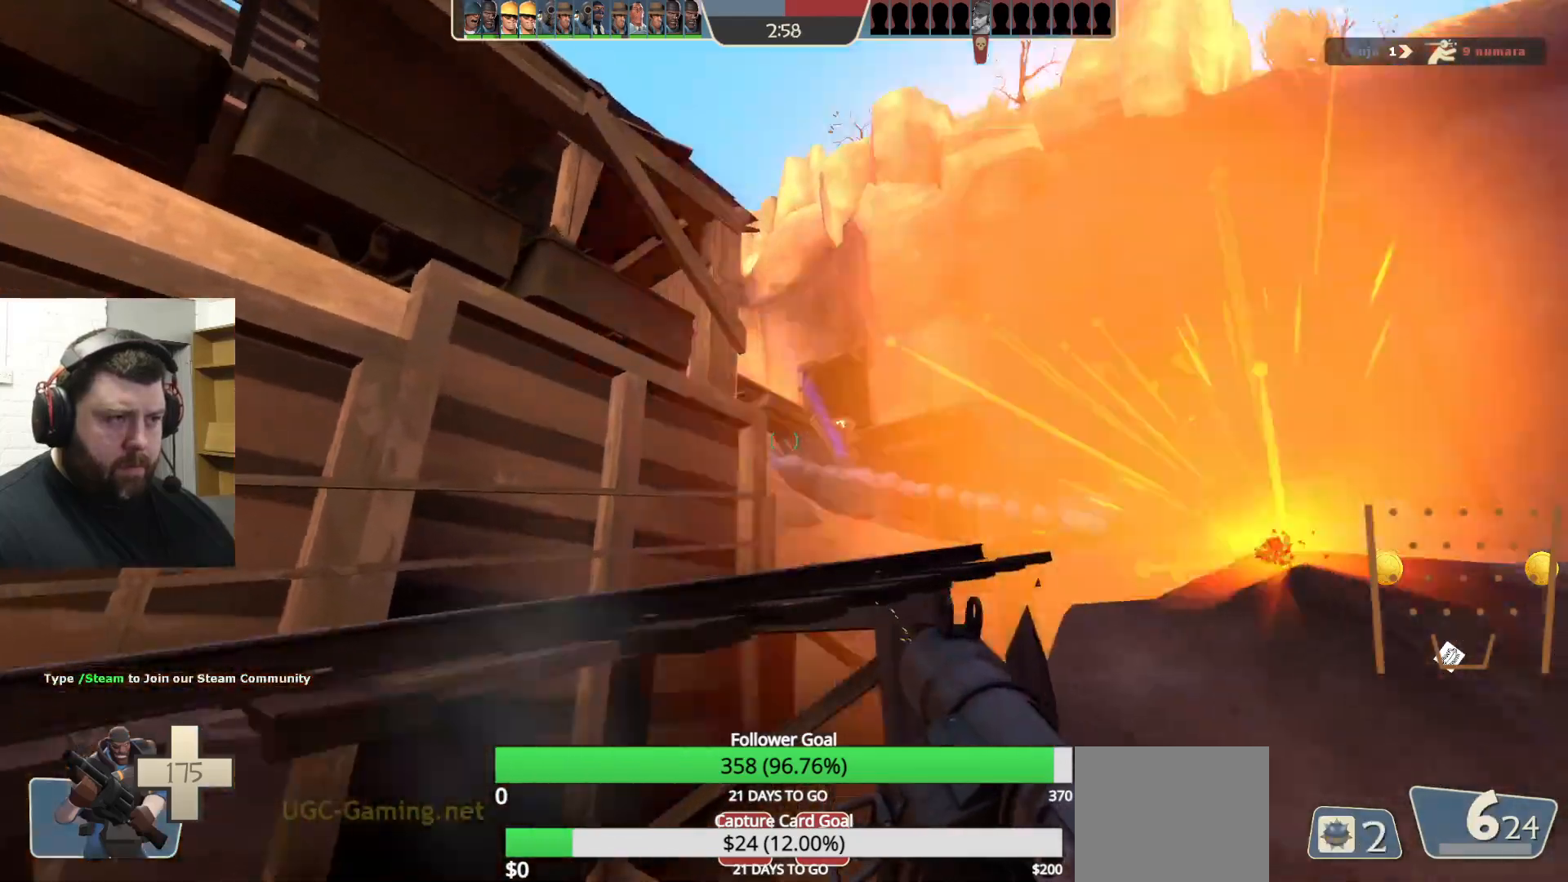
{"buttons": ["L2", "R2"], "left_stick": "down-left", "right_stick": "center", "events": [[200, "R2", "down"], [250, "R2", "up"], [300, "left_stick", "down"], [350, "L2", "down"], [350, "R2", "down"], [400, "R2", "up"], [433, "left_stick", "down-left"], [483, "R2", "down"]]}
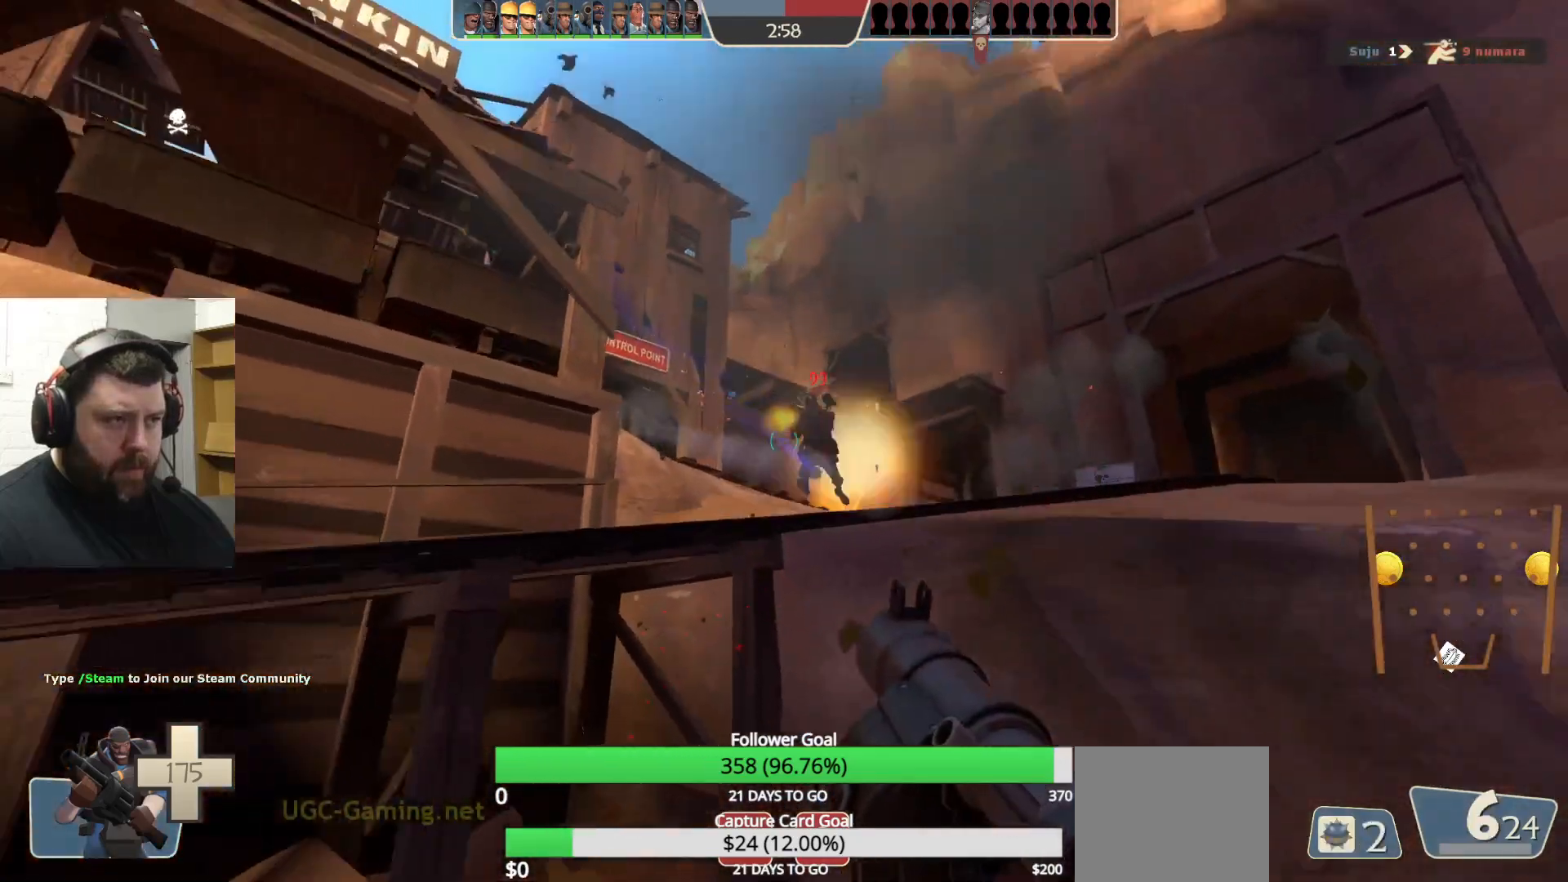
{"buttons": ["L2"], "left_stick": "down-left", "right_stick": "center", "events": [[17, "R2", "up"], [83, "left_stick", "left"], [167, "L2", "up"], [217, "L2", "down"], [333, "left_stick", "down-left"], [350, "R1", "down"], [350, "R2", "down"], [417, "R1", "up"], [417, "R2", "up"]]}
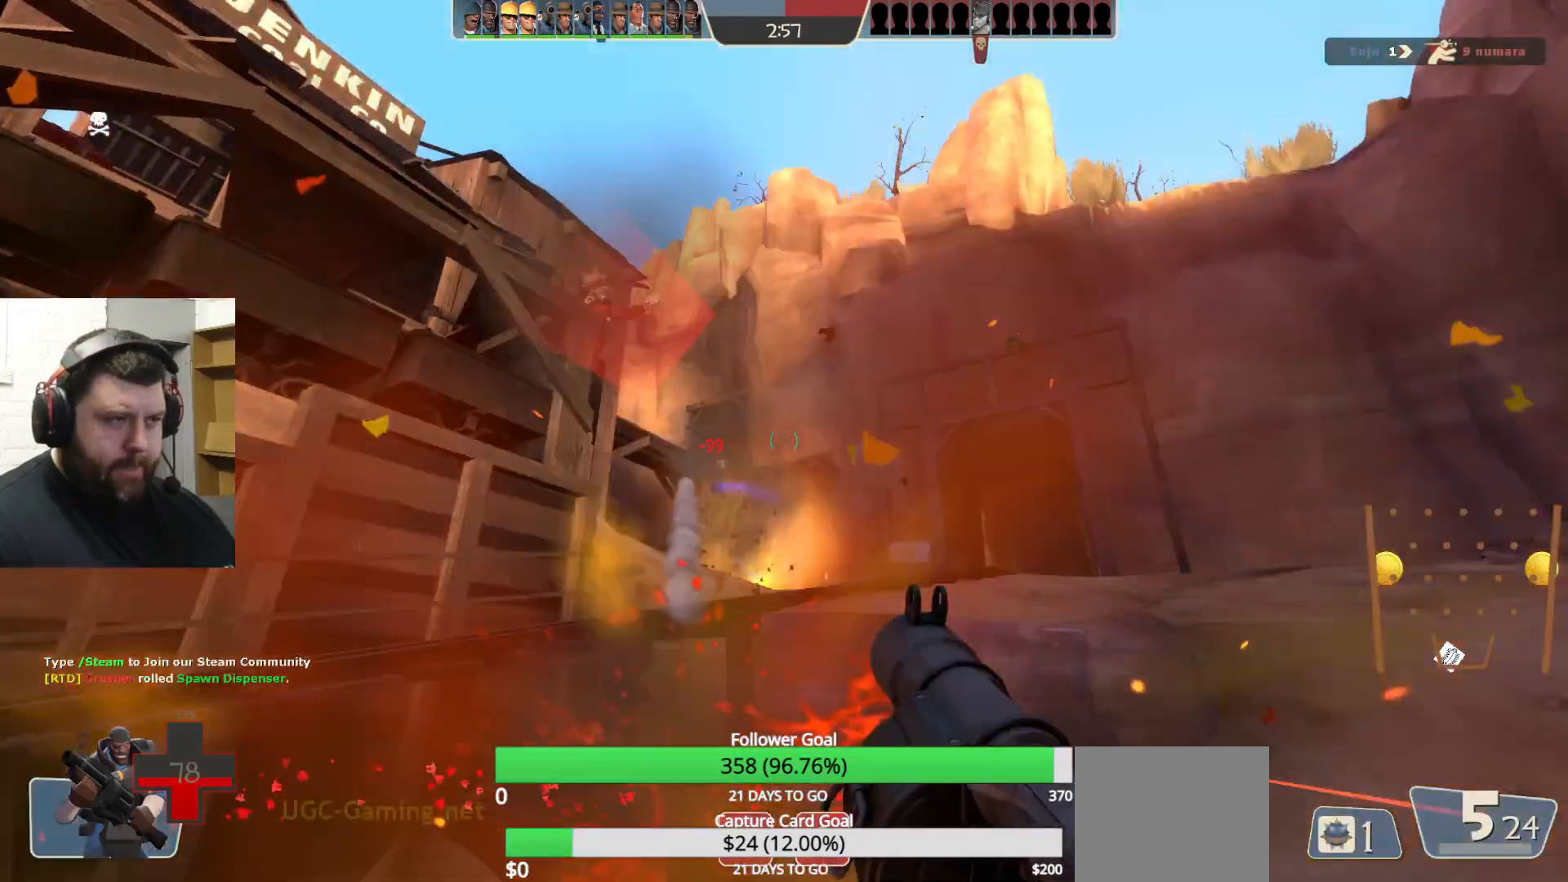
{"buttons": [], "left_stick": "down-left", "right_stick": "center", "events": [[133, "L2", "up"], [133, "R2", "down"], [183, "L2", "down"], [183, "R2", "up"], [267, "L2", "up"], [283, "R2", "down"], [333, "R2", "up"], [400, "L2", "down"], [400, "R2", "down"], [467, "R2", "up"], [483, "L2", "up"]]}
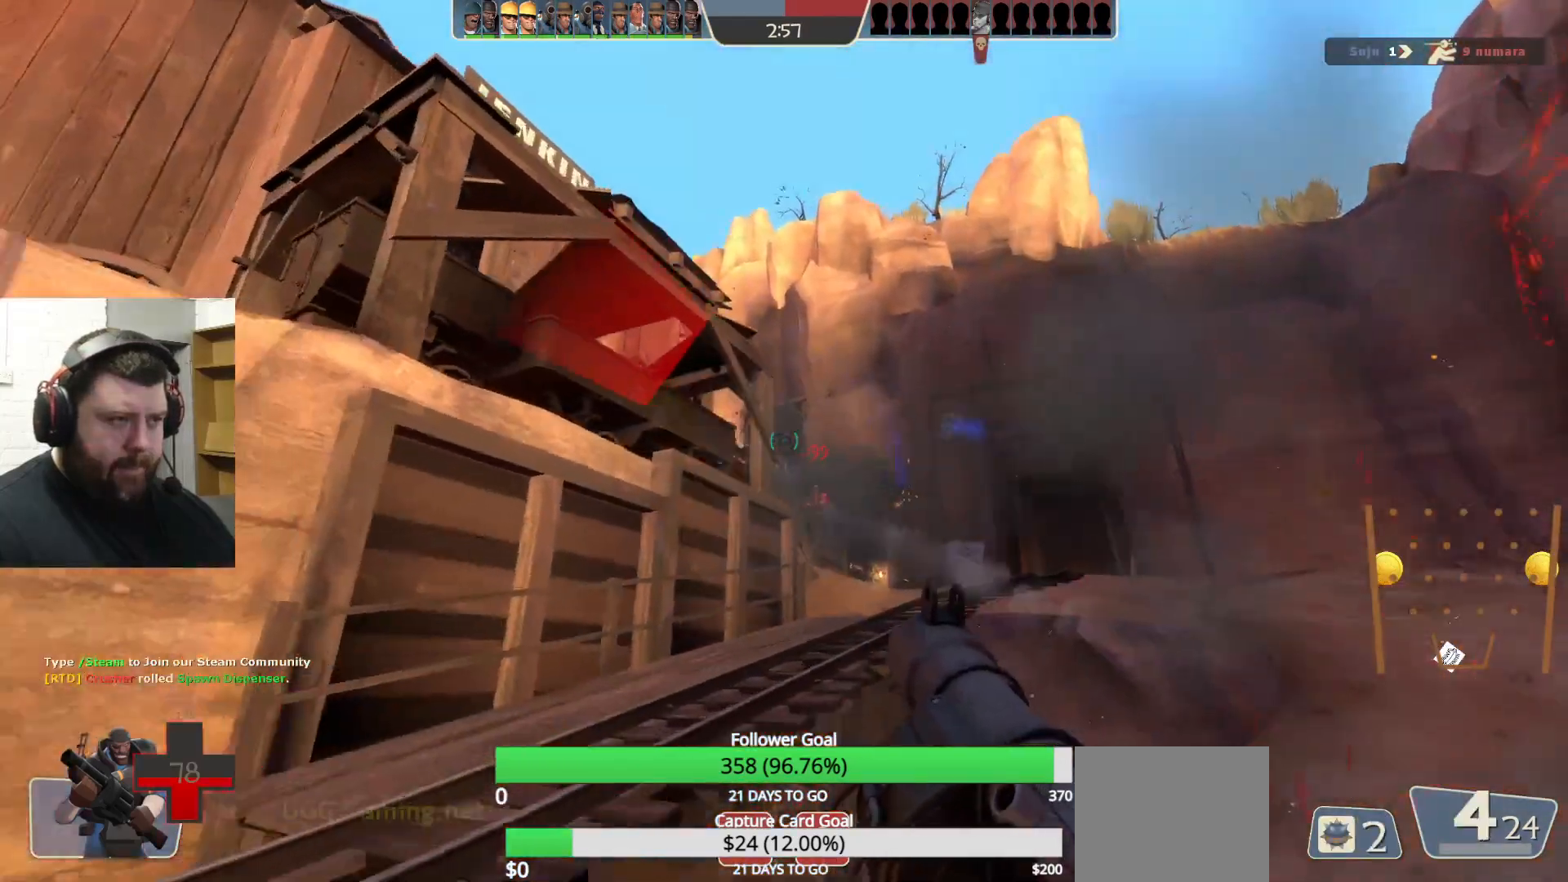
{"buttons": [], "left_stick": "down", "right_stick": "center", "events": [[33, "L2", "down"], [50, "R2", "down"], [100, "R2", "up"], [150, "L2", "up"], [183, "R2", "down"], [217, "L2", "down"], [233, "R2", "up"], [233, "left_stick", "down"], [317, "L2", "up"], [317, "R2", "down"], [350, "R2", "up"], [400, "L2", "down"], [450, "R2", "down"], [500, "L2", "up"], [500, "R2", "up"]]}
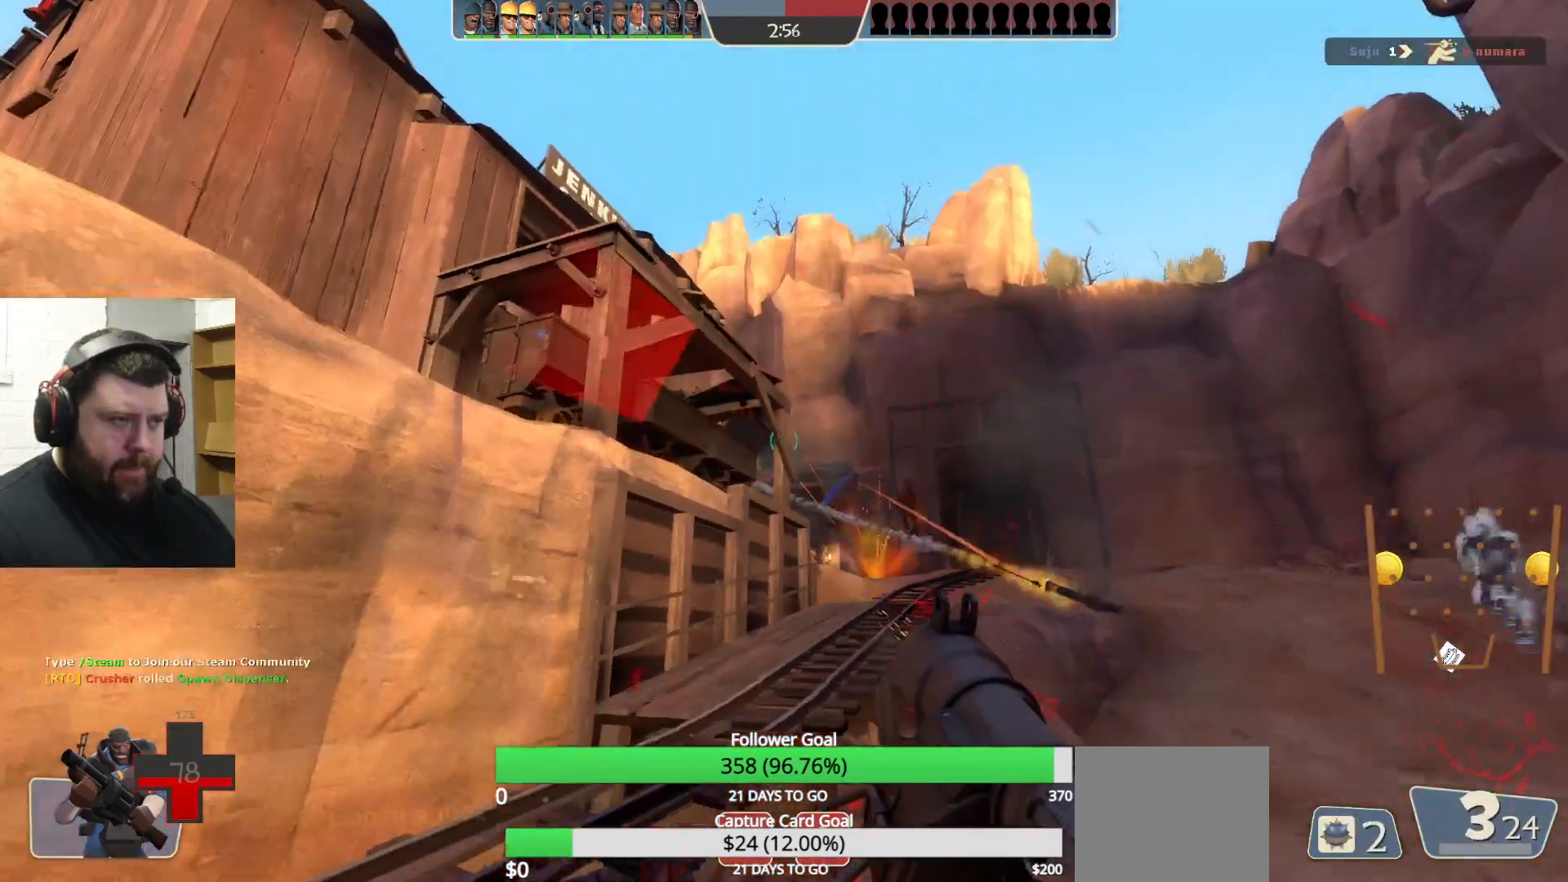
{"buttons": ["R2"], "left_stick": "up-left", "right_stick": "right", "events": [[50, "L2", "down"], [67, "R2", "down"], [133, "R2", "up"], [150, "L2", "up"], [217, "L2", "down"], [217, "R2", "down"], [250, "R2", "up"], [250, "left_stick", "down-left"], [317, "L2", "up"], [433, "left_stick", "up-left"], [467, "right_stick", "right"], [483, "R2", "down"]]}
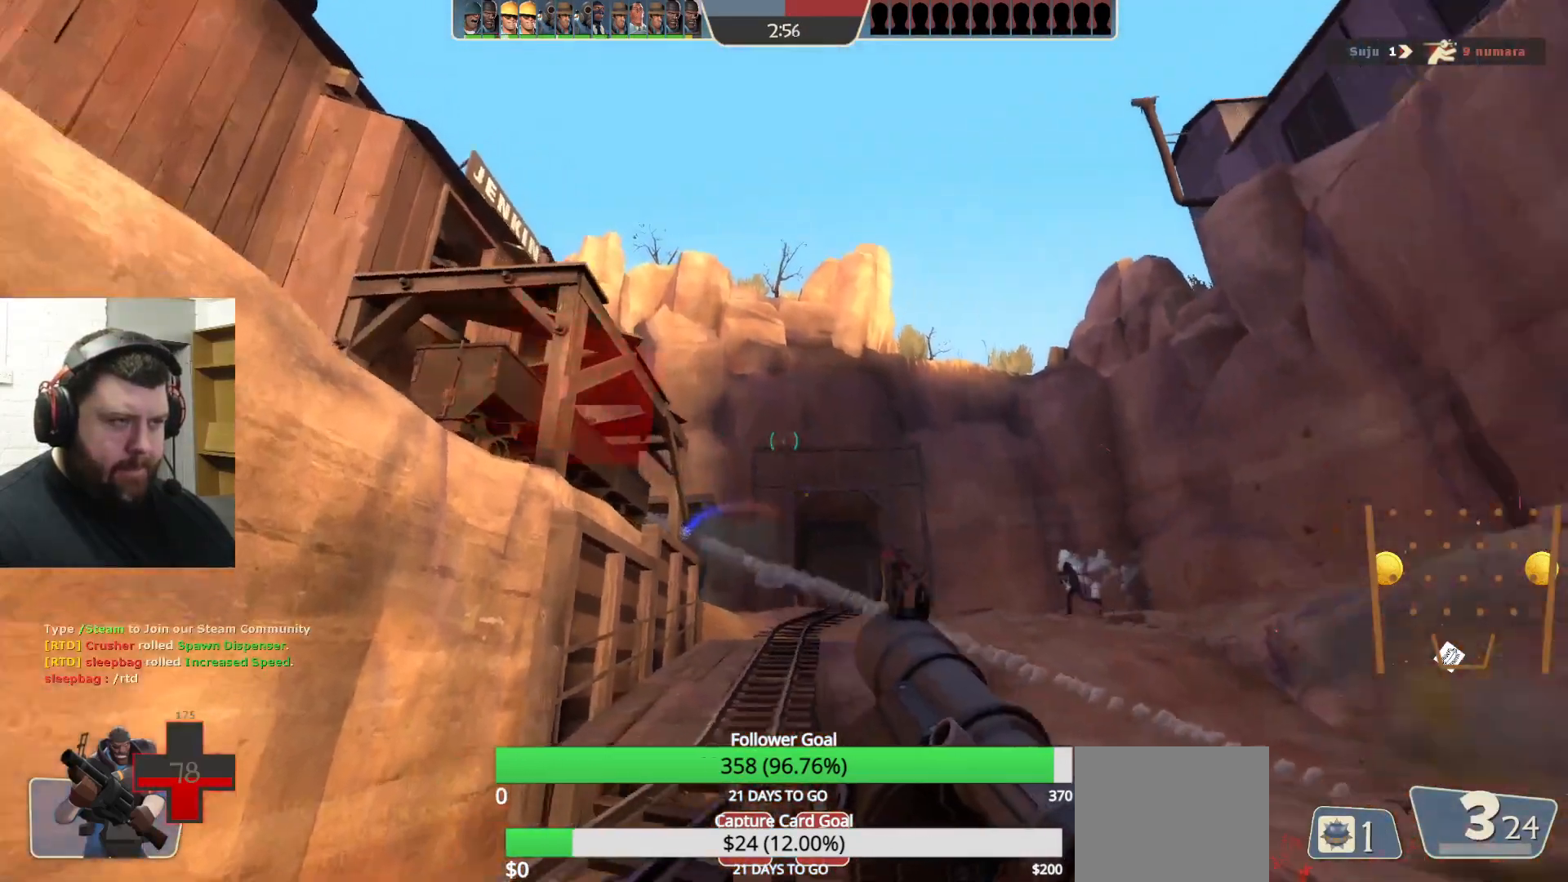
{"buttons": [], "left_stick": "down-right", "right_stick": "center", "events": [[17, "R2", "up"], [67, "right_stick", "center"], [117, "L2", "down"], [117, "R2", "down"], [183, "R2", "up"], [233, "L2", "up"], [283, "R2", "down"], [333, "R2", "up"], [333, "left_stick", "down-left"], [400, "left_stick", "down-right"]]}
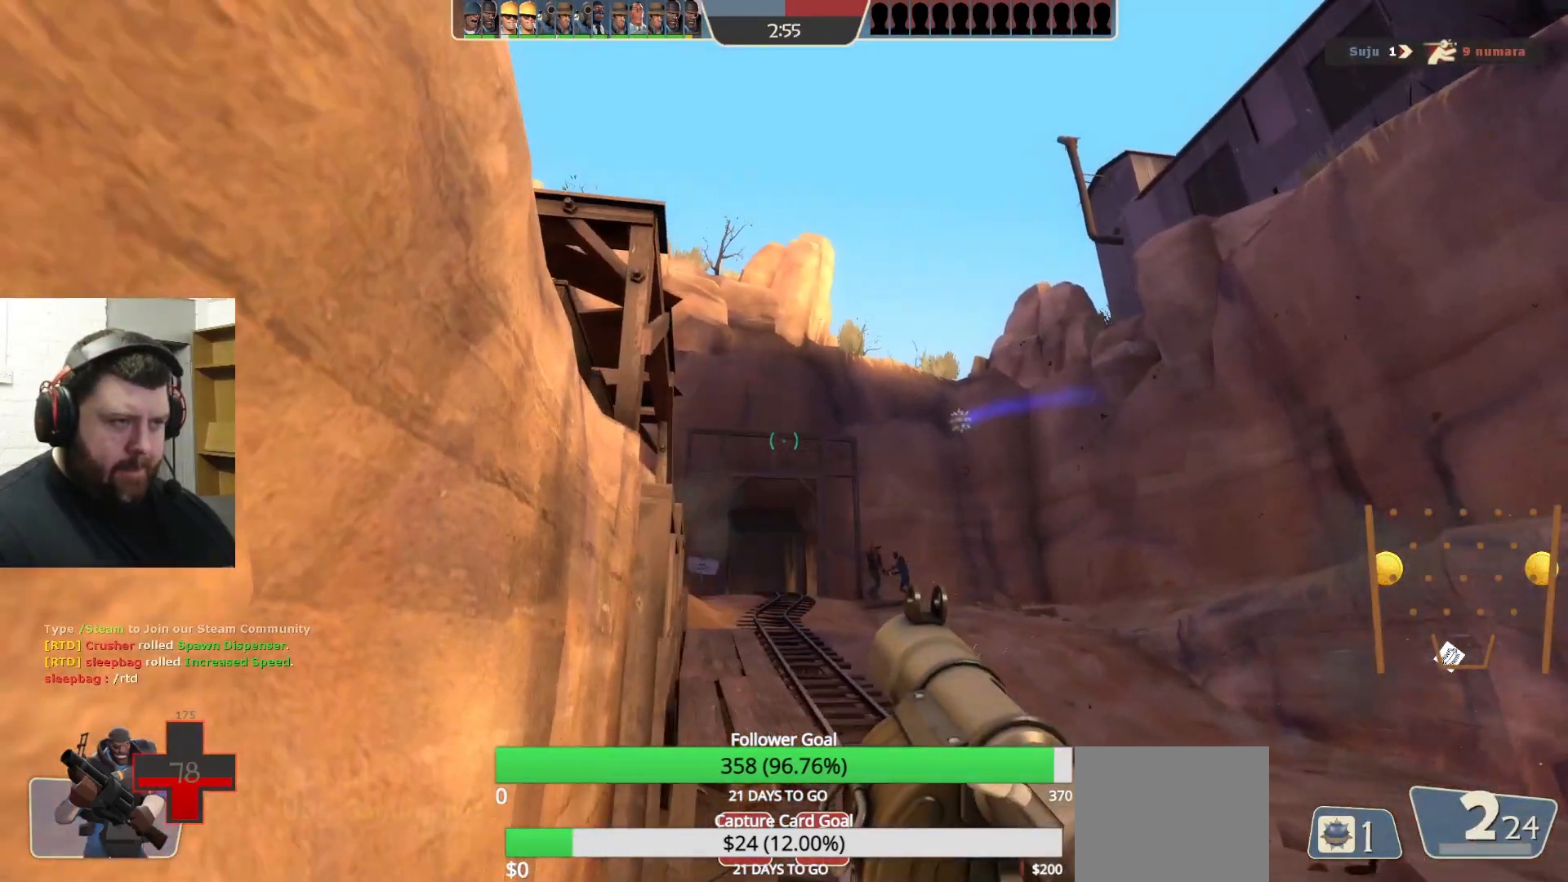
{"buttons": [], "left_stick": "up", "right_stick": "center", "events": [[133, "left_stick", "right"], [183, "R2", "down"], [283, "R2", "up"], [350, "R2", "down"], [383, "left_stick", "up-right"], [433, "R2", "up"], [483, "left_stick", "up"]]}
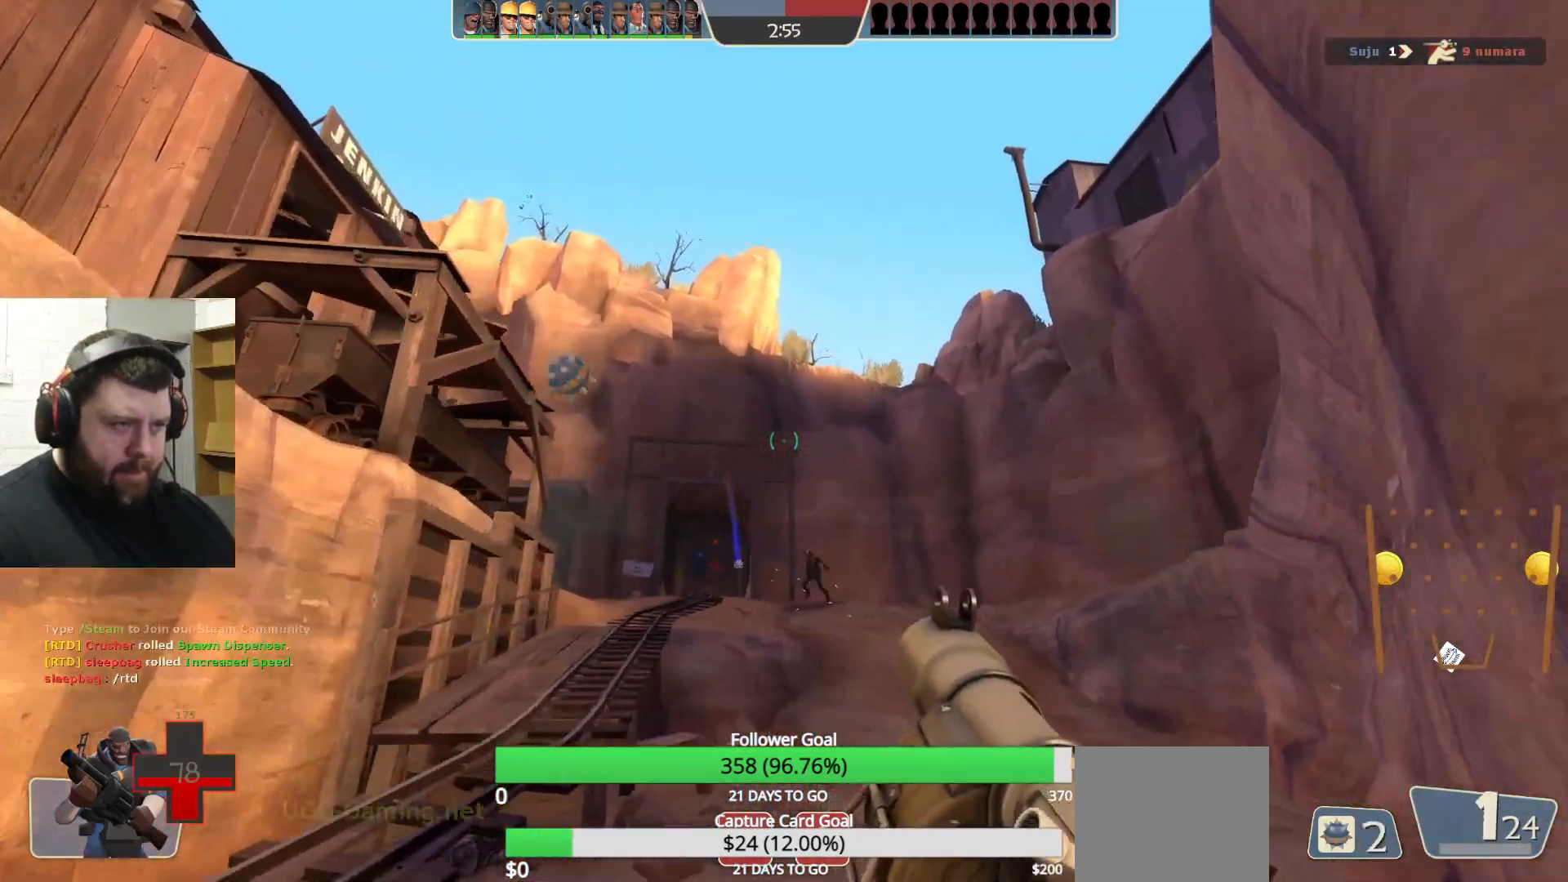
{"buttons": [], "left_stick": "up", "right_stick": "center", "events": [[33, "left_stick", "up-left"], [300, "L2", "down"], [333, "left_stick", "up"], [450, "L2", "up"]]}
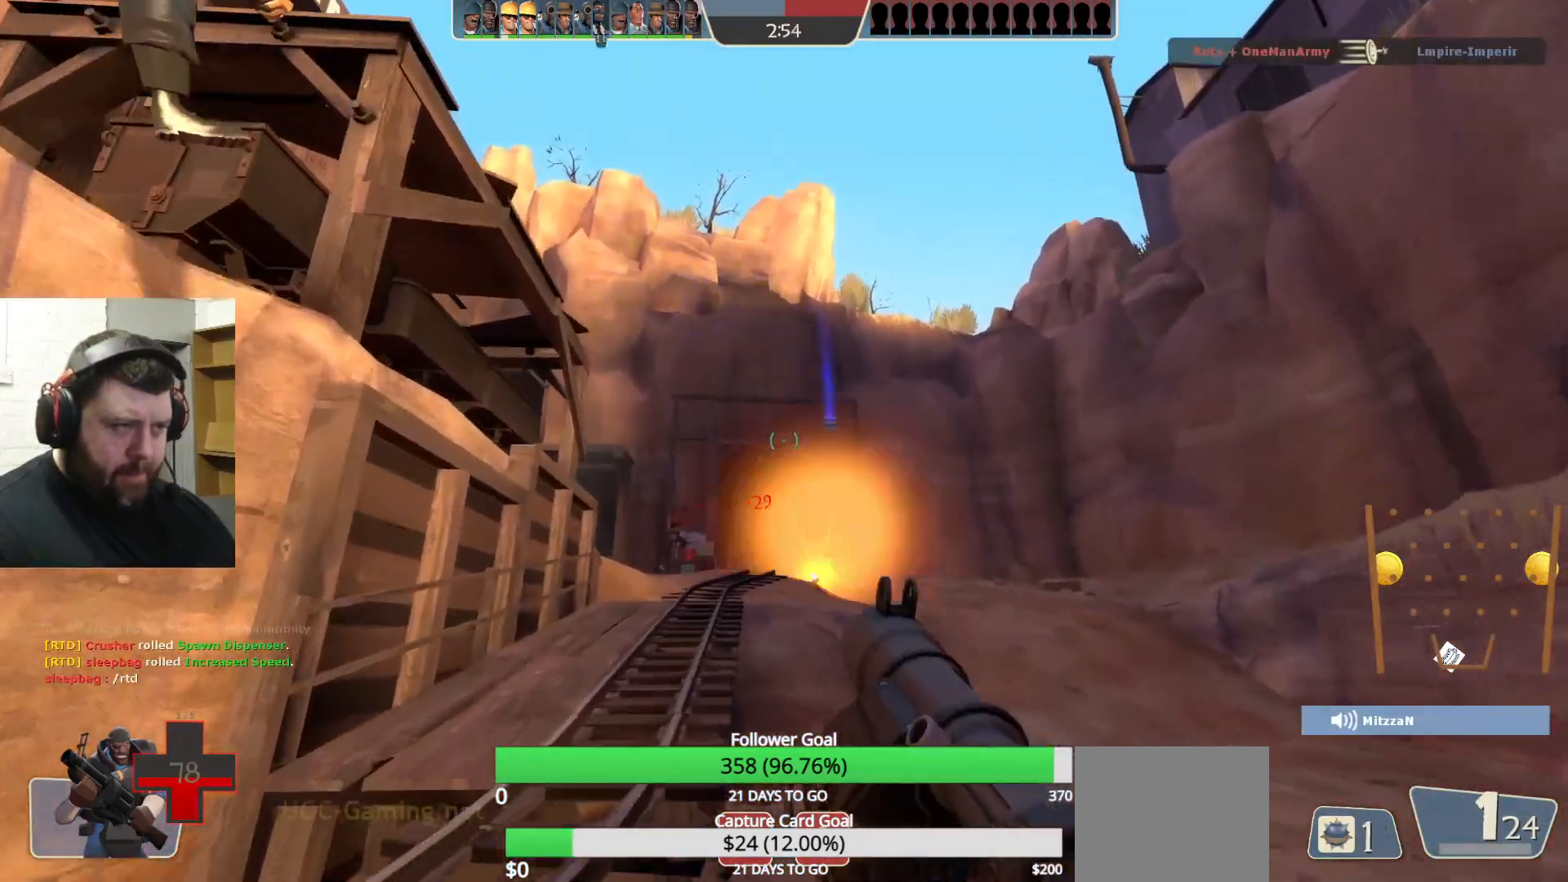
{"buttons": ["R2"], "left_stick": "up-left", "right_stick": "center", "events": [[133, "left_stick", "up-right"], [167, "L2", "down"], [250, "R2", "down"], [283, "L2", "up"], [367, "R2", "up"], [467, "R2", "down"], [483, "left_stick", "up-left"]]}
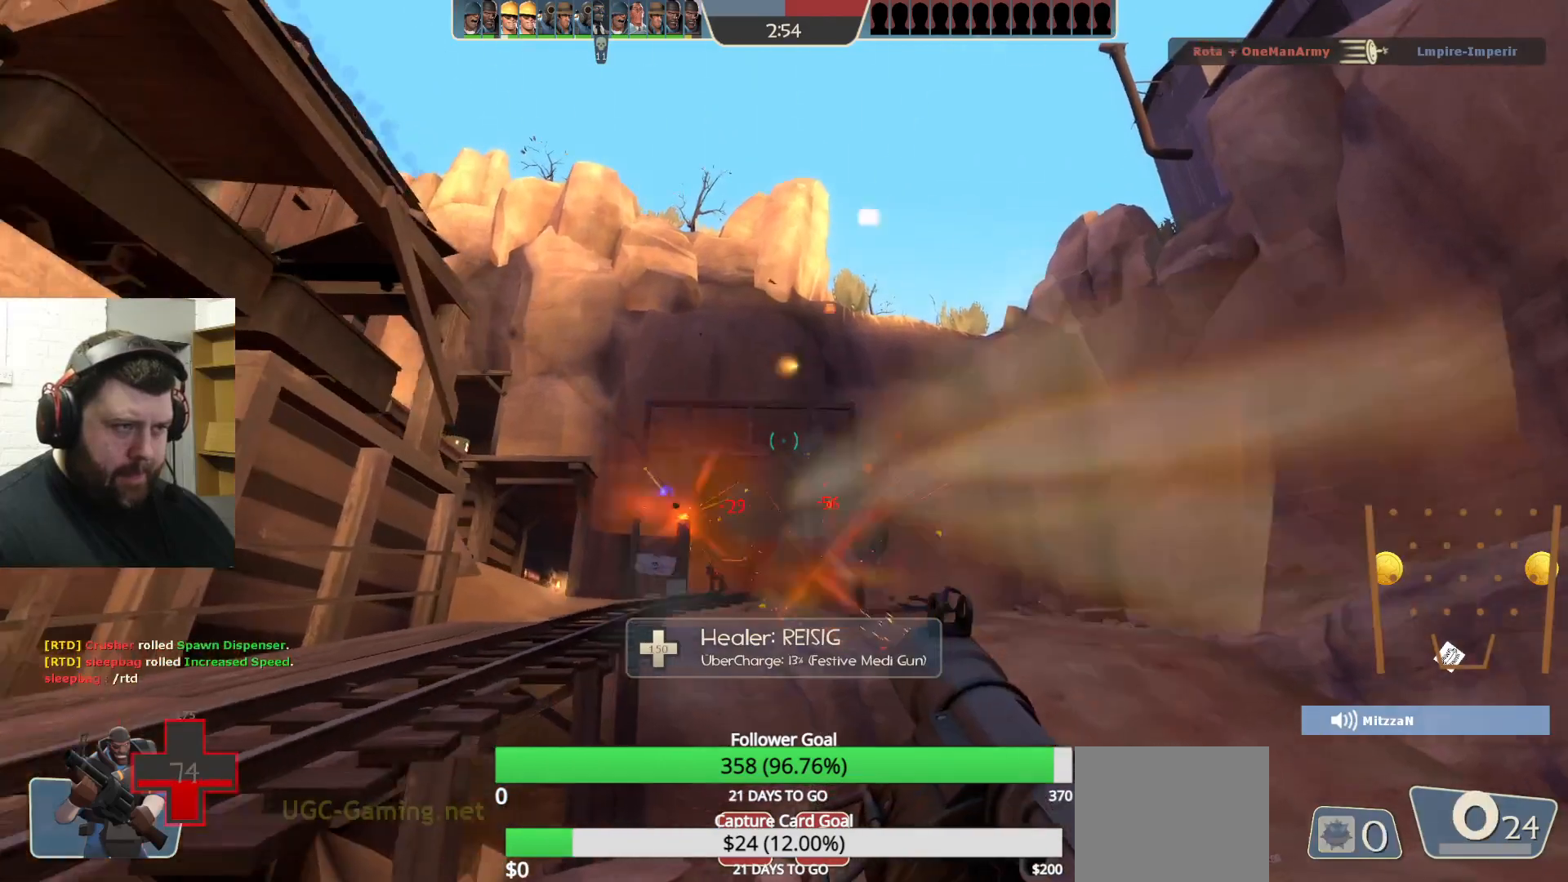
{"buttons": ["L2"], "left_stick": "down", "right_stick": "center", "events": [[17, "R2", "up"], [100, "left_stick", "down-left"], [117, "L2", "down"], [117, "R2", "down"], [183, "R2", "up"], [183, "left_stick", "down"], [233, "L2", "up"], [283, "R2", "down"], [333, "R2", "up"], [400, "L2", "down"], [417, "R2", "down"], [467, "R2", "up"]]}
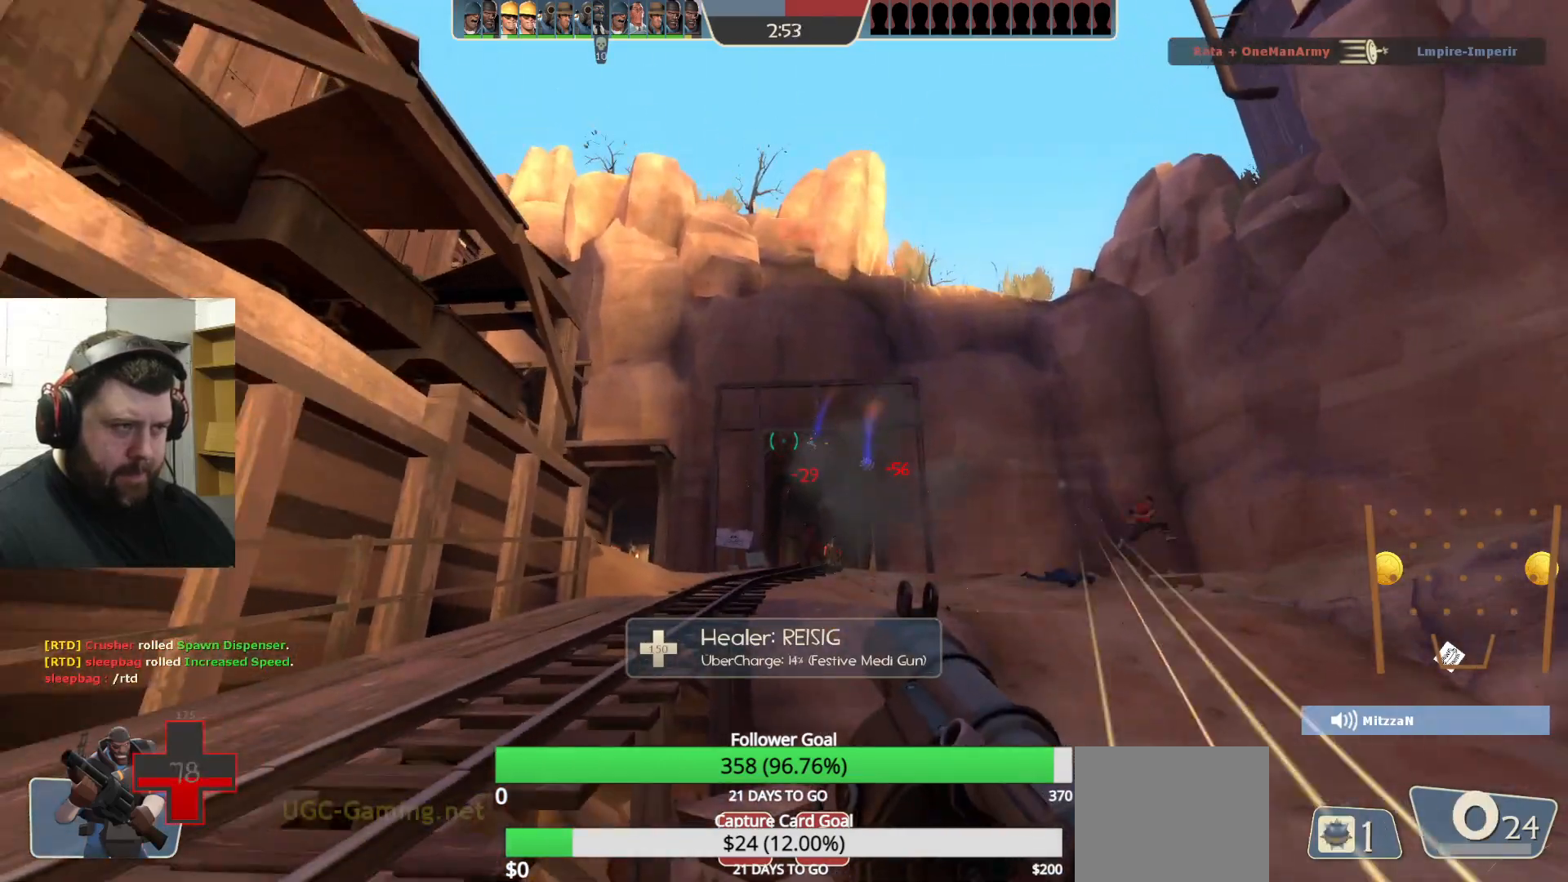
{"buttons": [], "left_stick": "down", "right_stick": "center", "events": [[17, "L2", "up"], [67, "R2", "down"], [117, "R2", "up"], [200, "R2", "down"], [267, "L2", "down"], [267, "R2", "up"], [367, "R2", "down"], [400, "L2", "up"], [417, "R2", "up"]]}
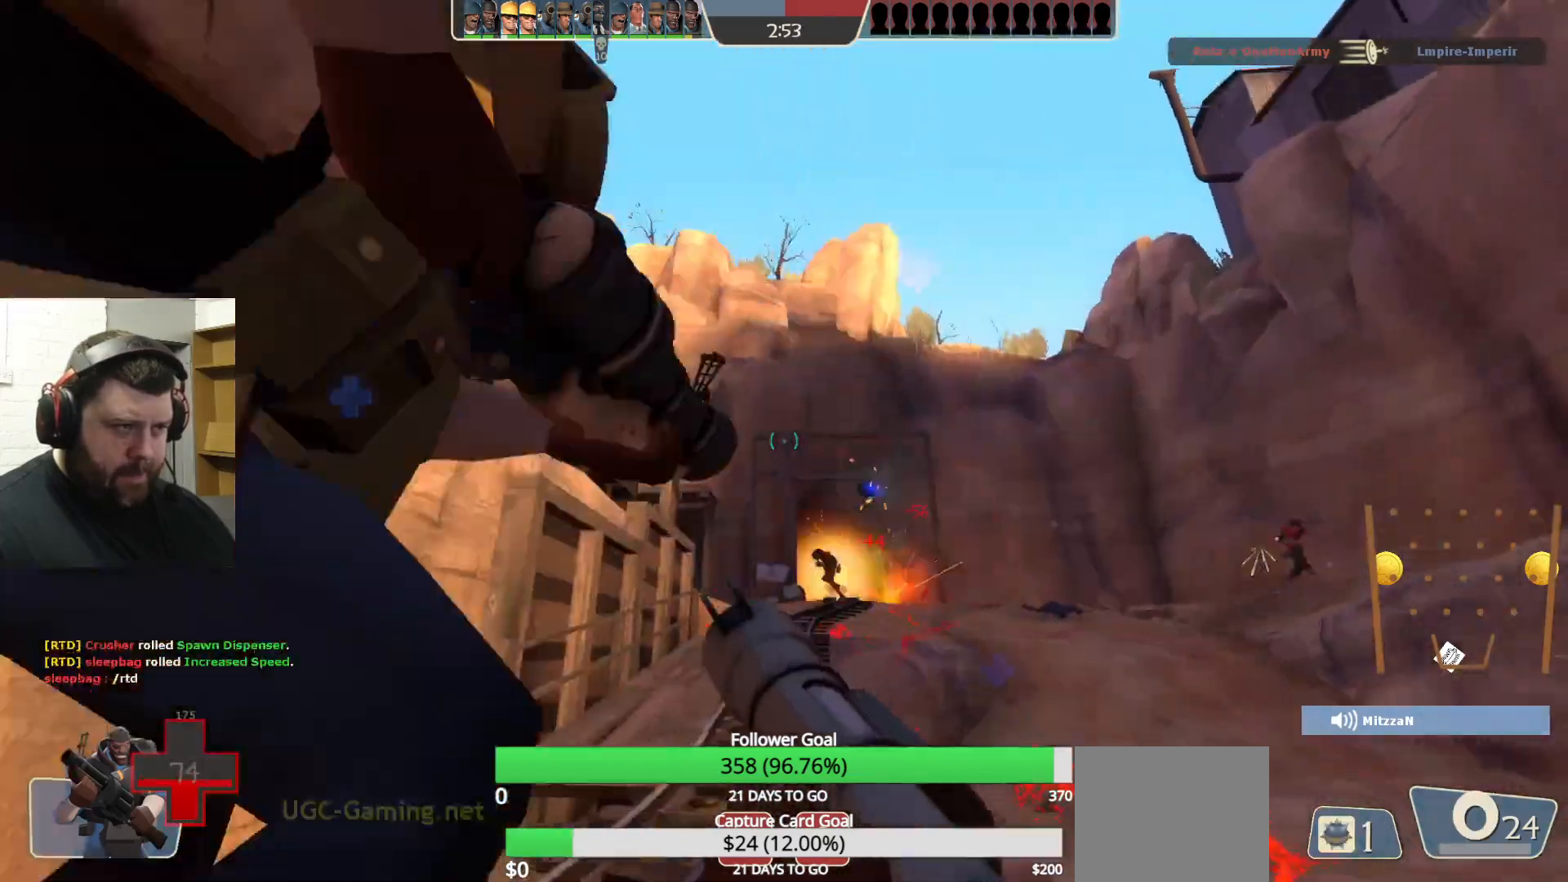
{"buttons": ["R2"], "left_stick": "left", "right_stick": "center", "events": [[50, "L2", "down"], [50, "left_stick", "down-right"], [100, "L1", "down"], [183, "L1", "up"], [183, "L2", "up"], [267, "R2", "down"], [300, "left_stick", "down-left"], [350, "R2", "up"], [433, "left_stick", "left"], [450, "R2", "down"]]}
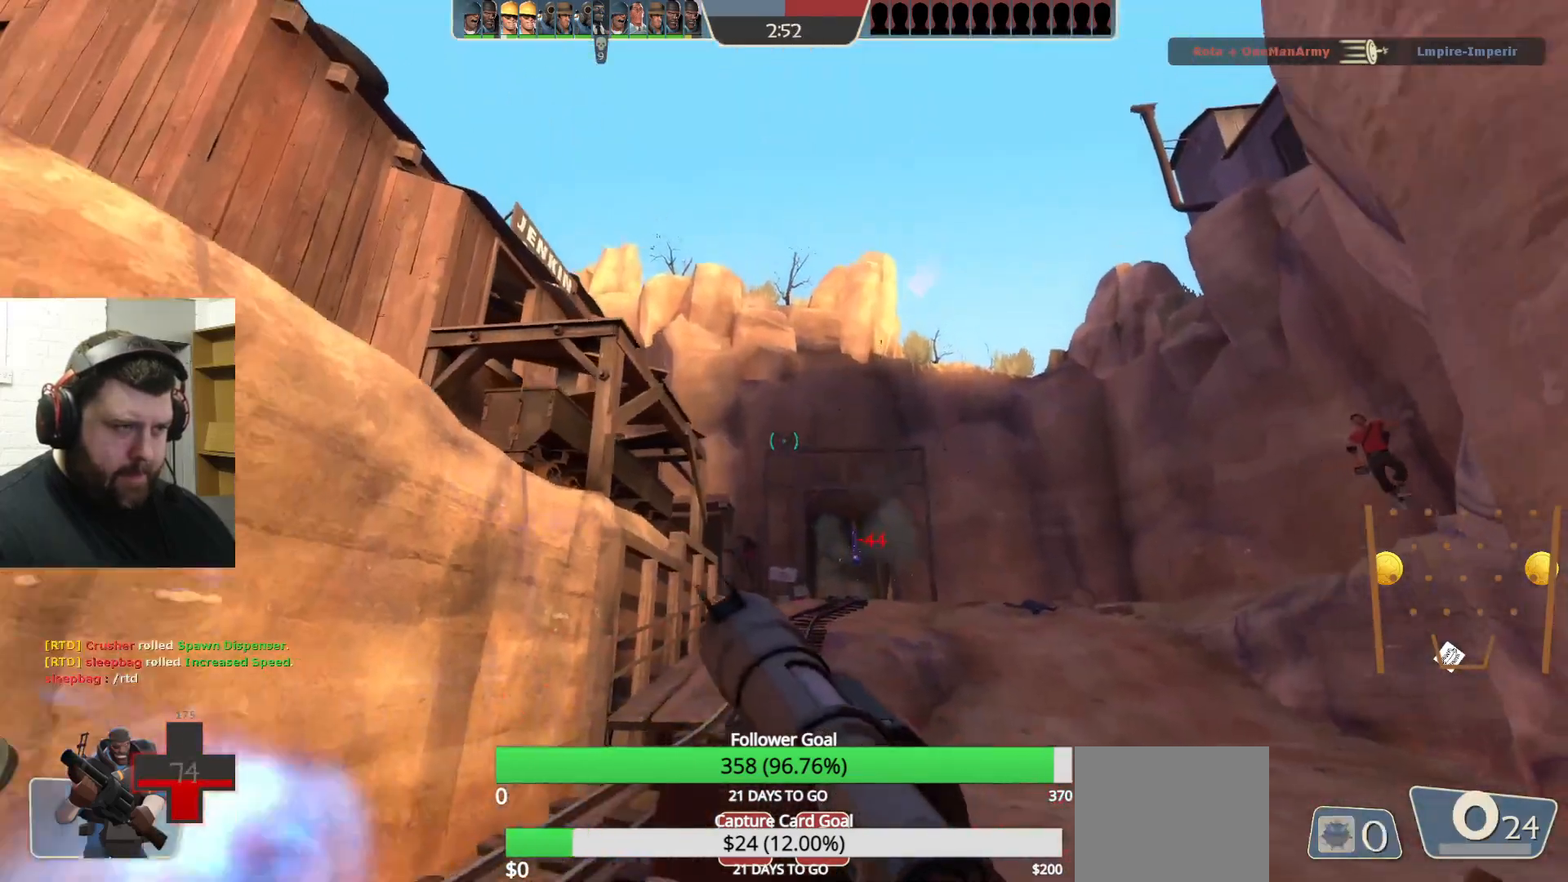
{"buttons": [], "left_stick": "up", "right_stick": "center", "events": [[33, "R2", "up"], [33, "left_stick", "up-left"], [233, "left_stick", "up"], [300, "right_stick", "right"], [400, "right_stick", "center"]]}
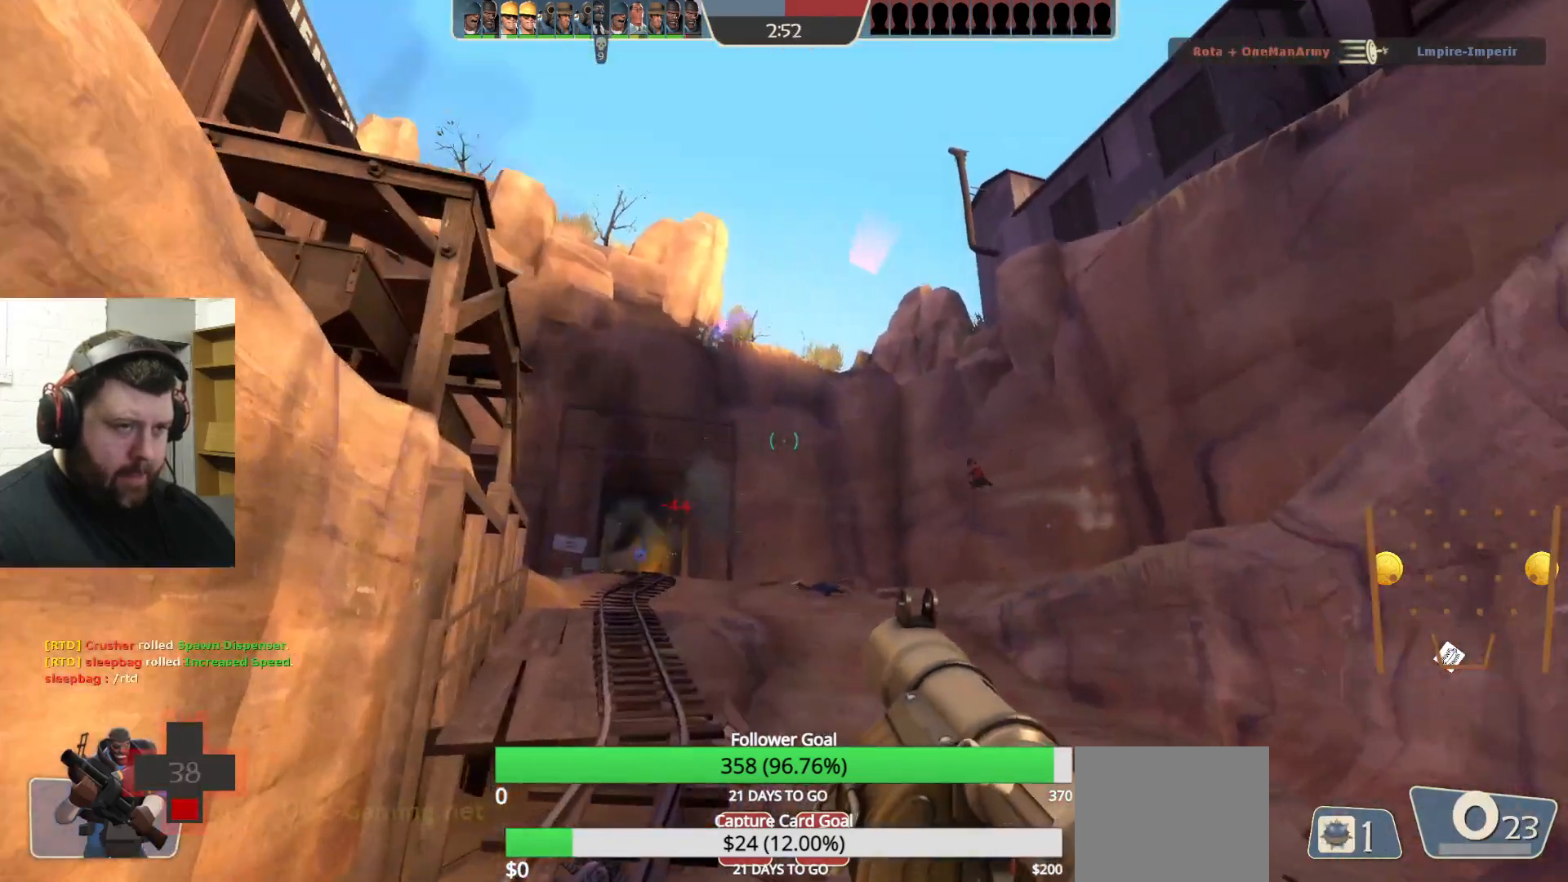
{"buttons": [], "left_stick": "right", "right_stick": "left", "events": [[67, "left_stick", "up-right"], [167, "R2", "down"], [200, "right_stick", "up-left"], [283, "R2", "up"], [283, "left_stick", "right"], [350, "right_stick", "center"], [467, "right_stick", "left"]]}
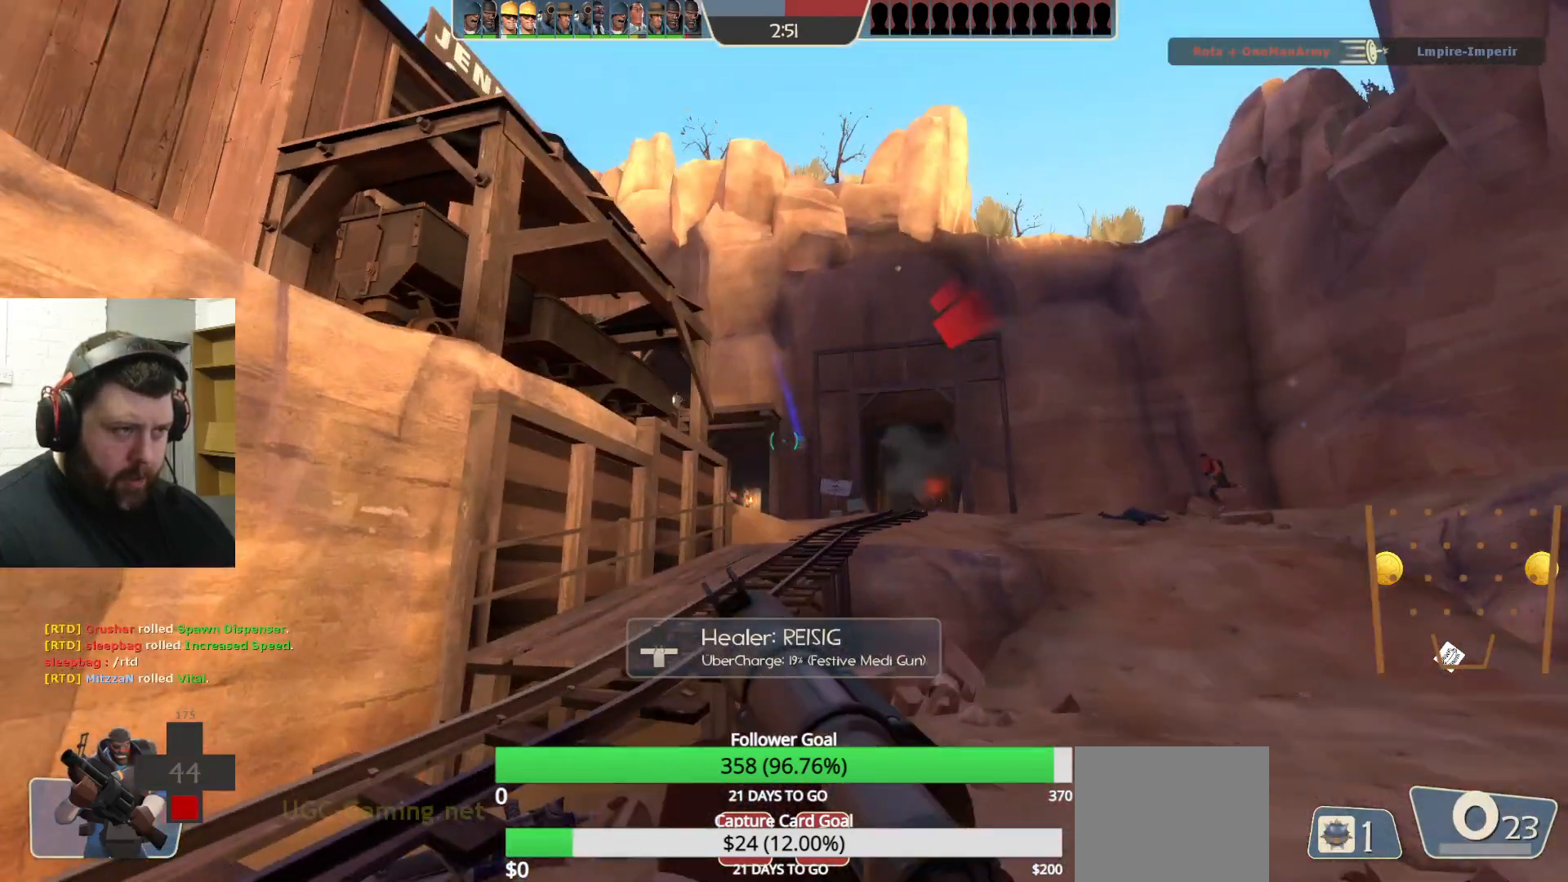
{"buttons": [], "left_stick": "up-right", "right_stick": "center", "events": [[33, "right_stick", "center"], [50, "left_stick", "up-right"], [317, "R2", "down"], [433, "R2", "up"]]}
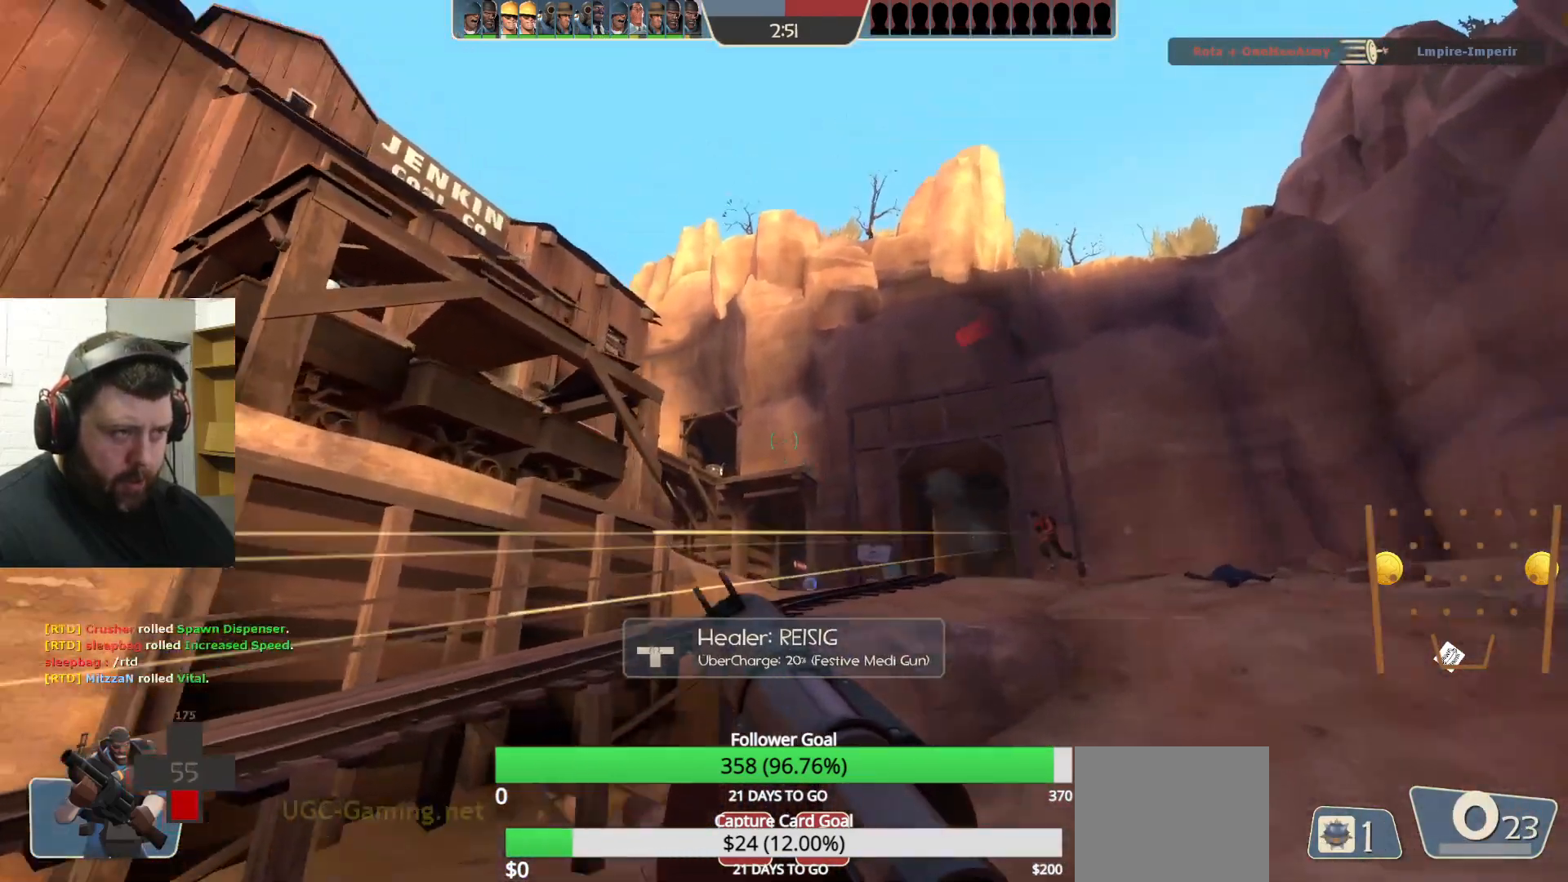
{"buttons": ["L2"], "left_stick": "up-right", "right_stick": "center", "events": [[33, "R2", "down"], [100, "R2", "up"], [150, "L2", "down"], [300, "L2", "up"], [467, "L2", "down"]]}
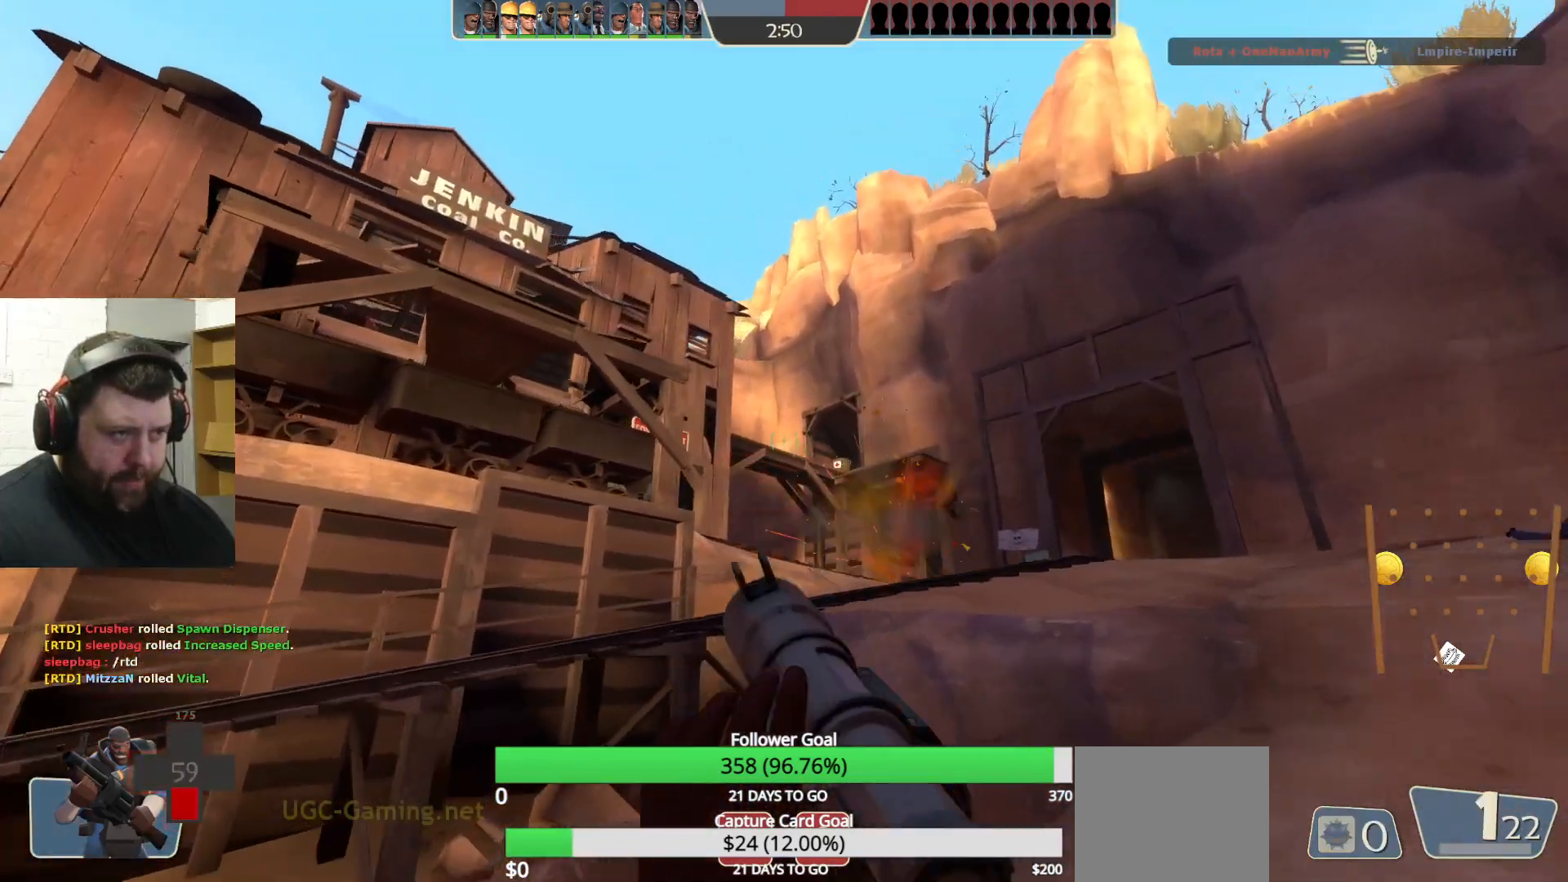
{"buttons": [], "left_stick": "up-right", "right_stick": "center", "events": [[117, "L2", "up"], [167, "R2", "down"], [217, "R2", "up"], [333, "R2", "down"], [417, "R2", "up"]]}
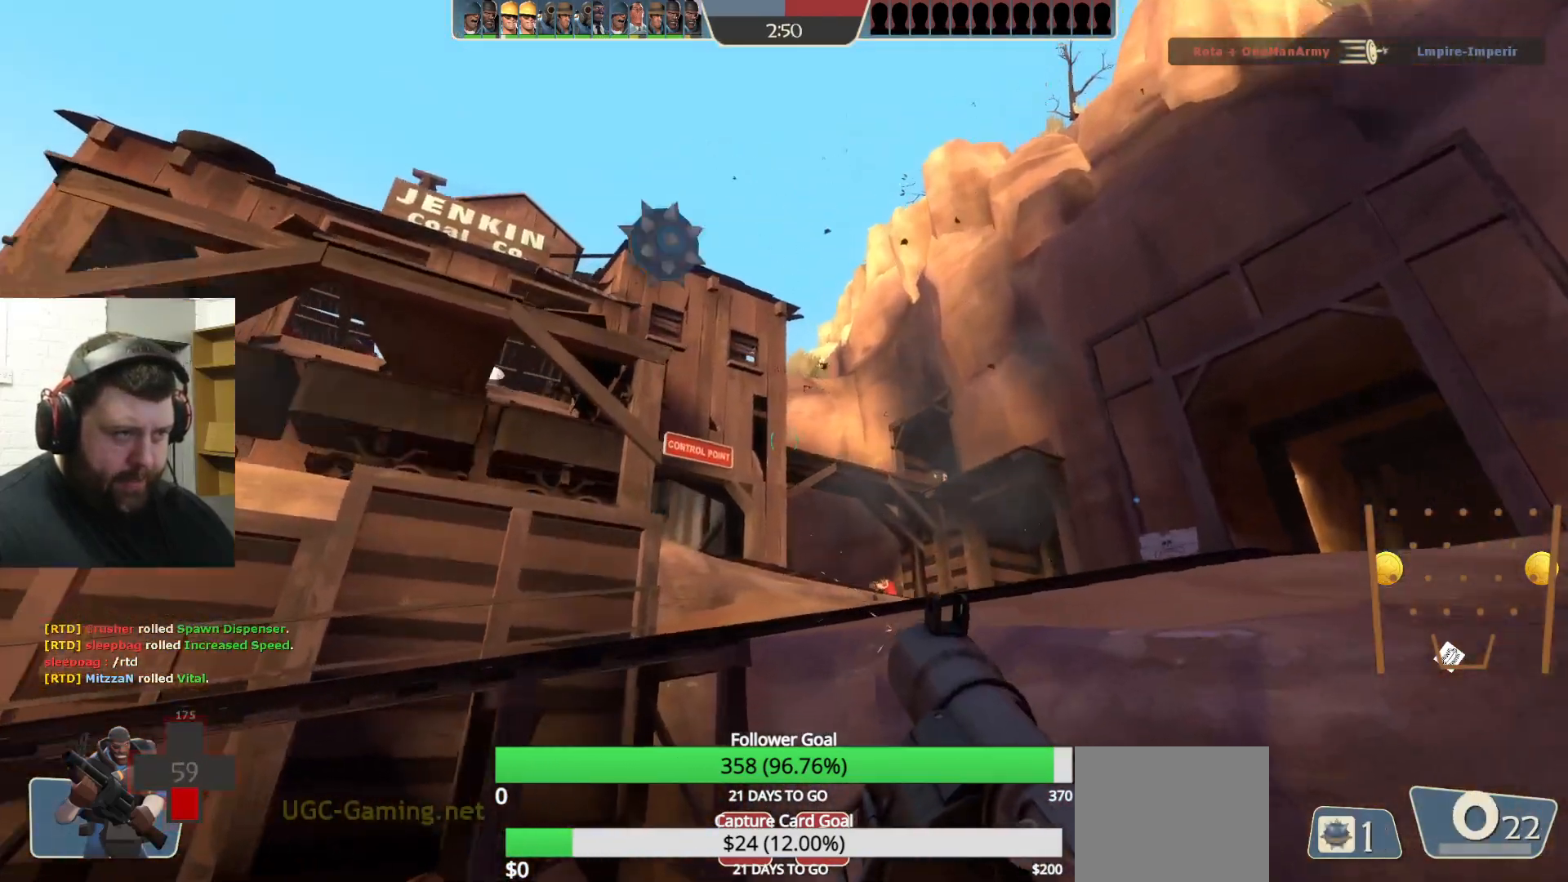
{"buttons": [], "left_stick": "left", "right_stick": "center", "events": [[17, "R2", "down"], [67, "R2", "up"], [67, "left_stick", "down-right"], [183, "left_stick", "down-left"], [350, "left_stick", "left"]]}
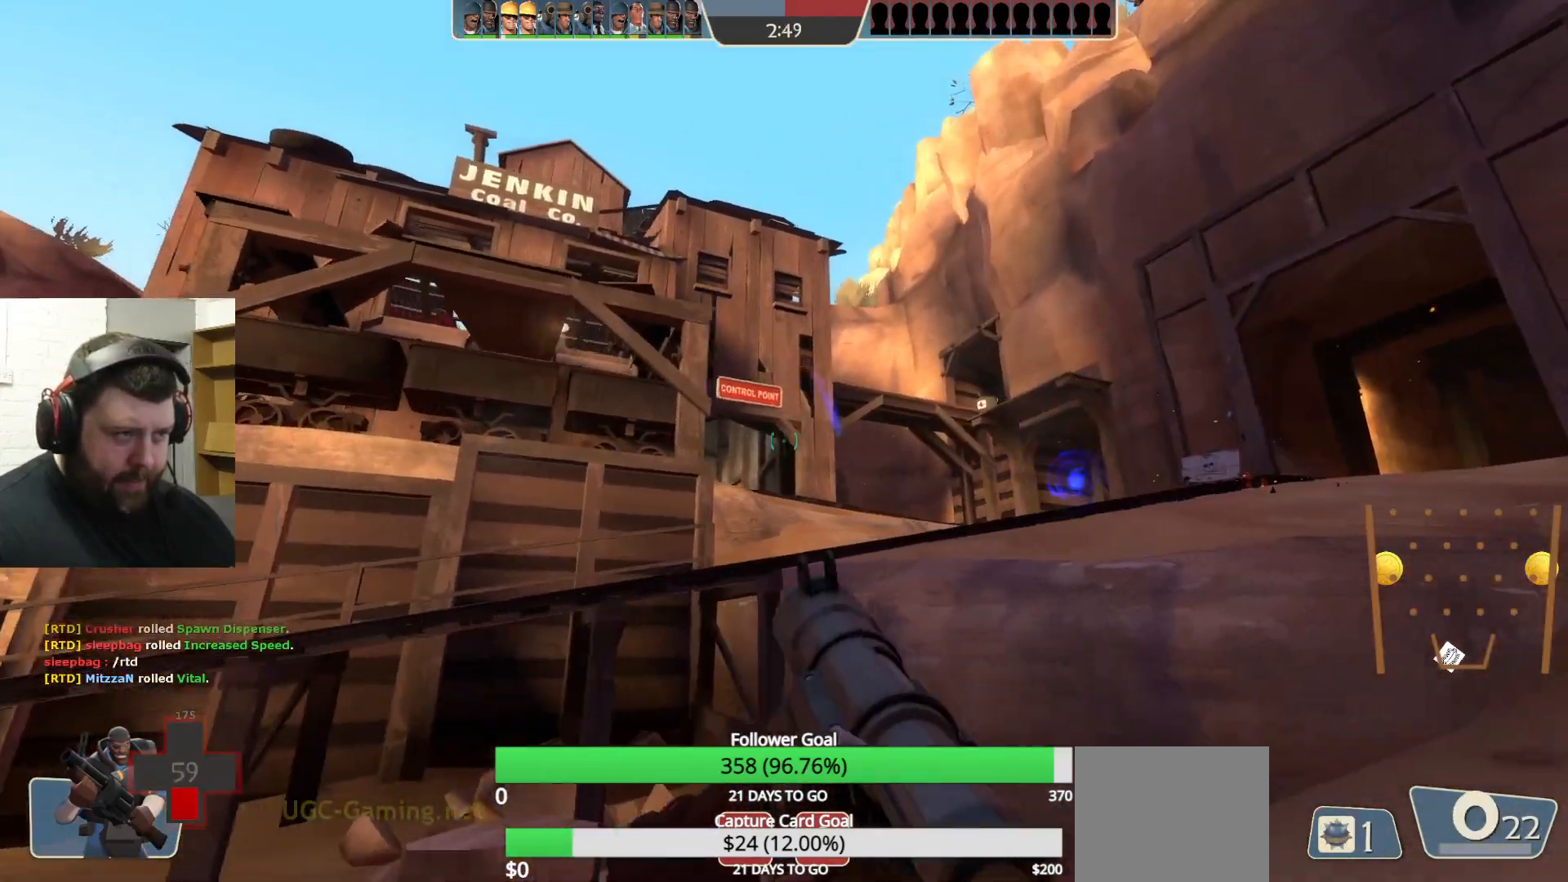
{"buttons": ["L2"], "left_stick": "up-right", "right_stick": "center", "events": [[150, "left_stick", "up-left"], [200, "L2", "down"], [367, "L2", "up"], [417, "L2", "down"], [467, "left_stick", "up-right"]]}
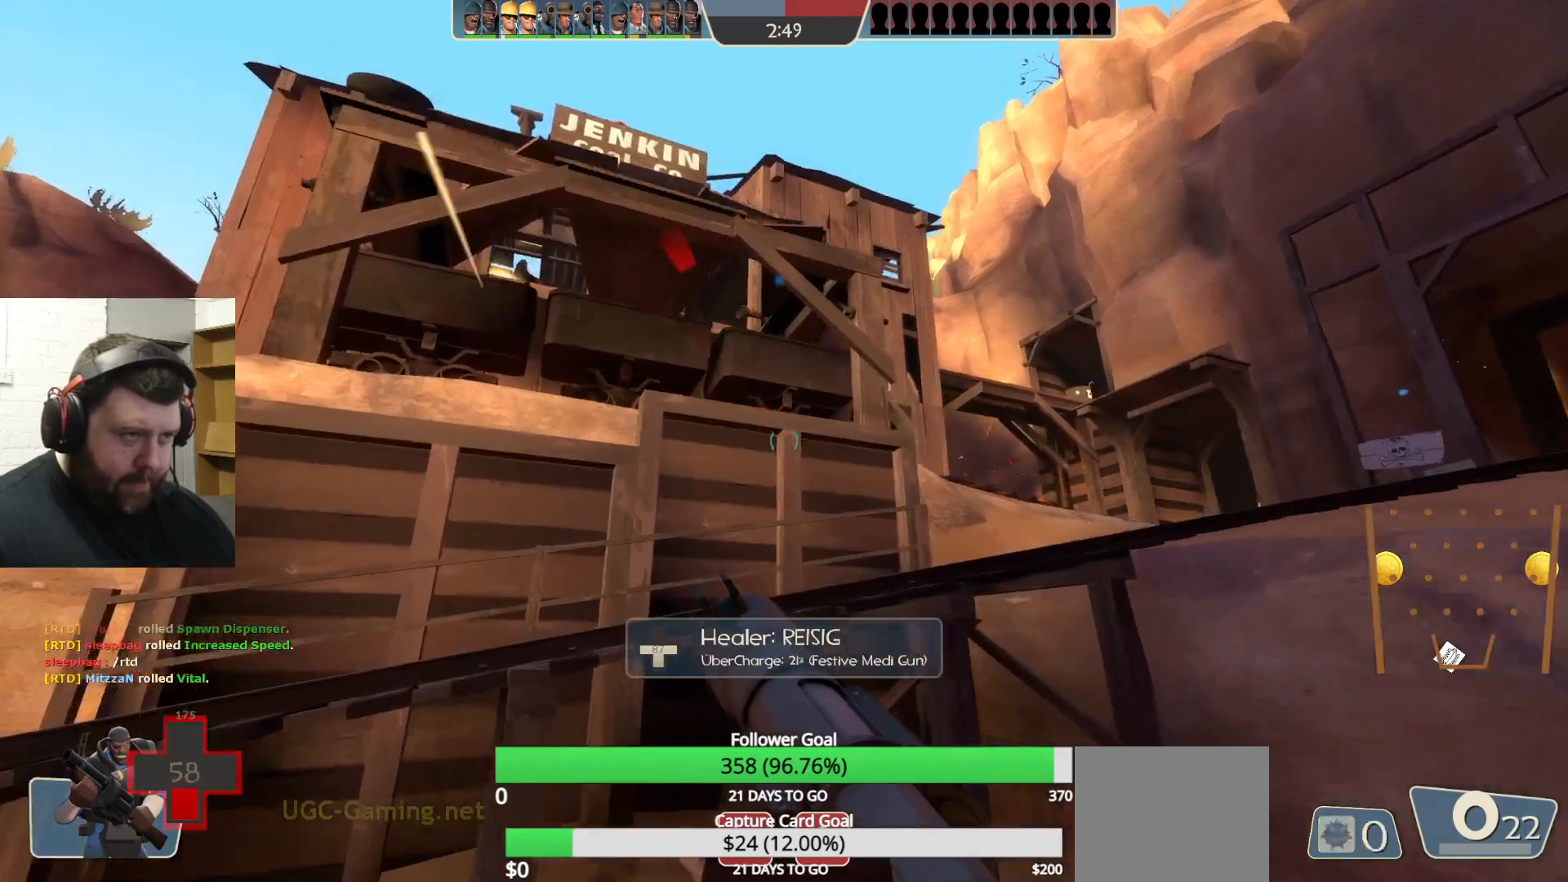
{"buttons": [], "left_stick": "down-left", "right_stick": "center", "events": [[67, "L2", "up"], [133, "left_stick", "down-right"], [267, "right_stick", "down-right"], [333, "R2", "down"], [350, "right_stick", "center"], [467, "R2", "up"], [500, "left_stick", "down-left"]]}
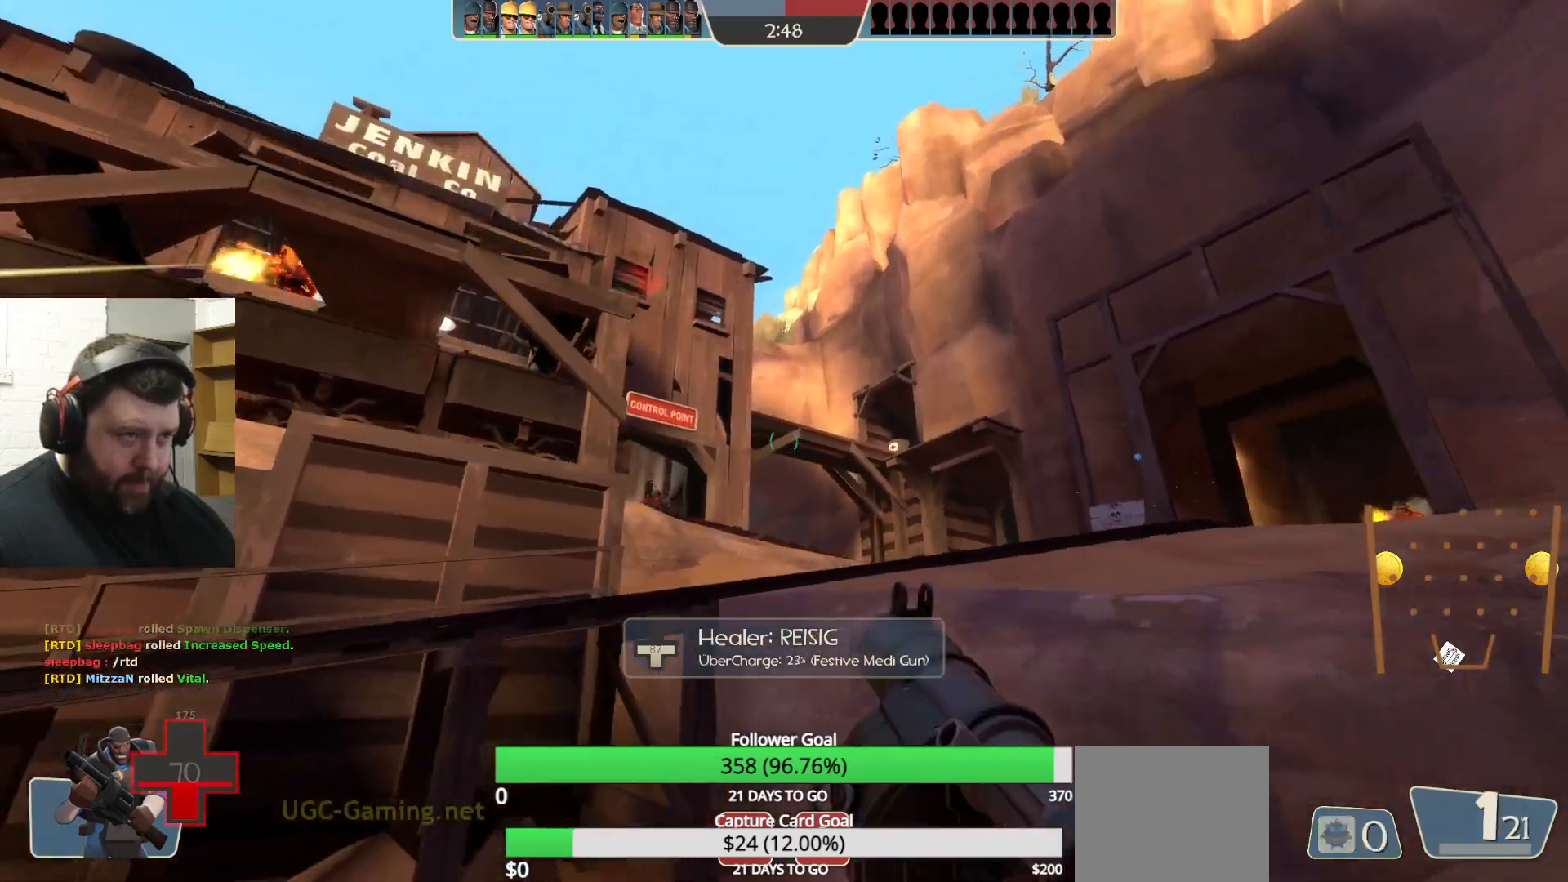
{"buttons": ["SQUARE"], "left_stick": "left", "right_stick": "center", "events": [[50, "R2", "down"], [67, "left_stick", "left"], [133, "R2", "up"], [467, "SQUARE", "down"]]}
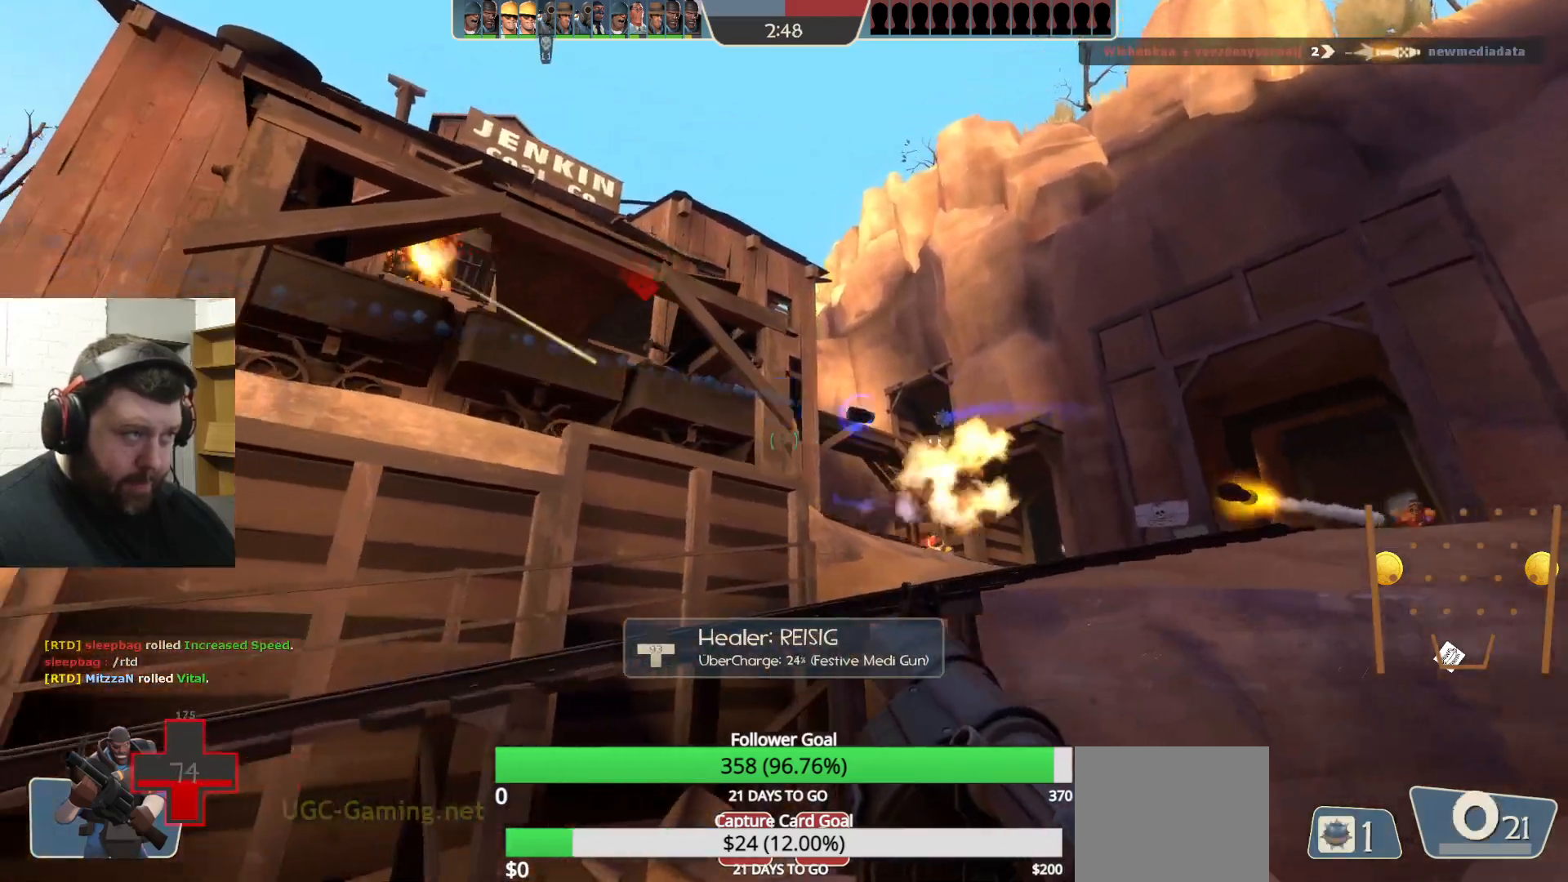
{"buttons": ["L2"], "left_stick": "up-left", "right_stick": "center", "events": [[33, "SQUARE", "up"], [83, "left_stick", "up-left"], [100, "SQUARE", "down"], [200, "SQUARE", "up"], [400, "L2", "down"]]}
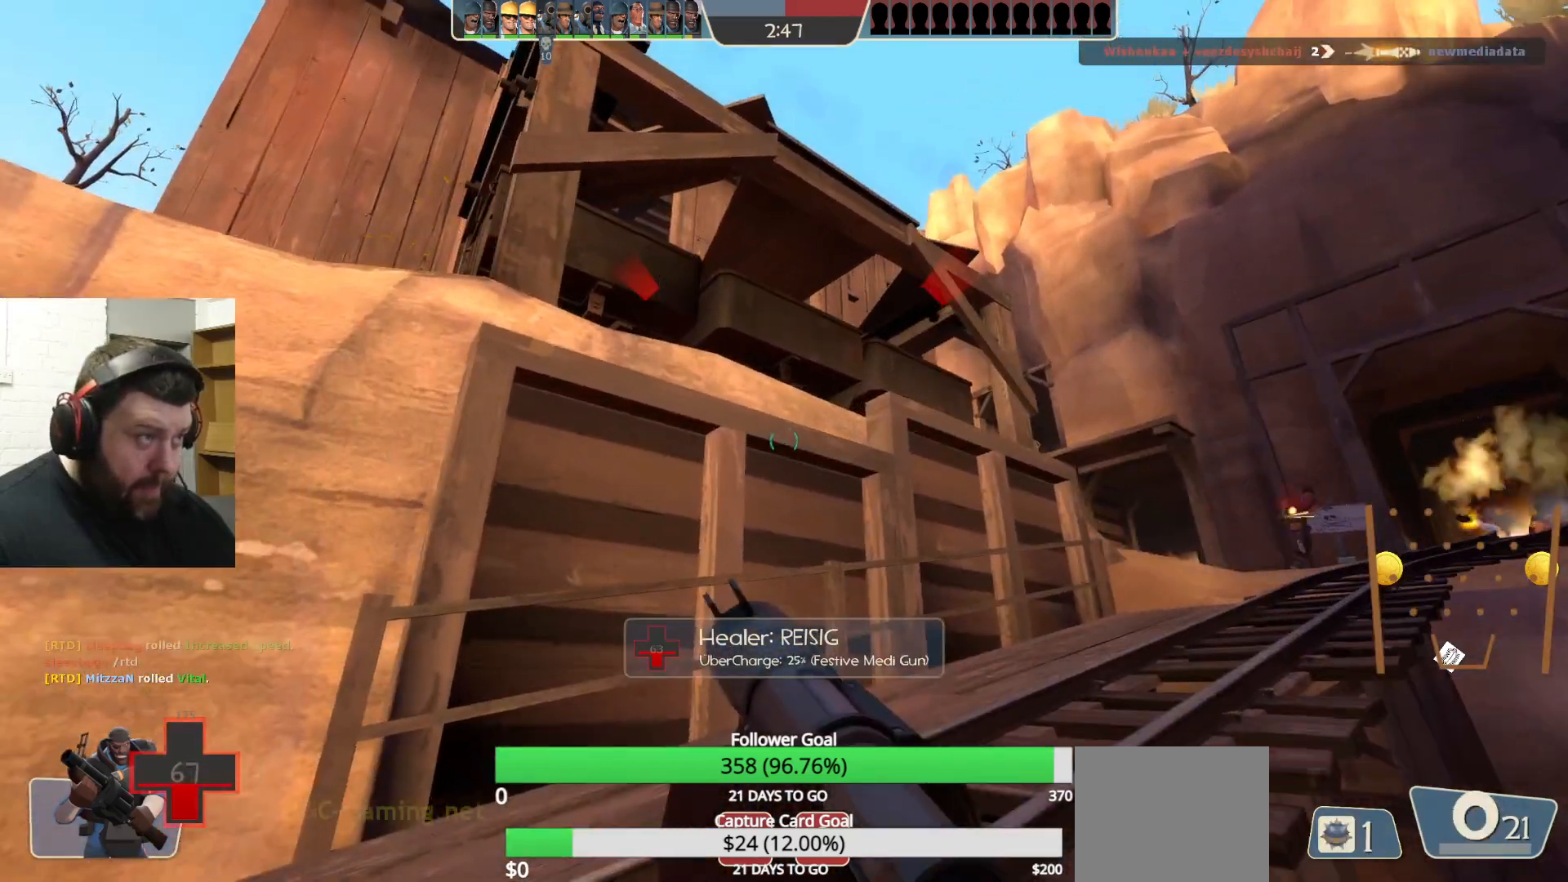
{"buttons": ["L2"], "left_stick": "left", "right_stick": "center", "events": [[167, "left_stick", "down"], [483, "left_stick", "left"]]}
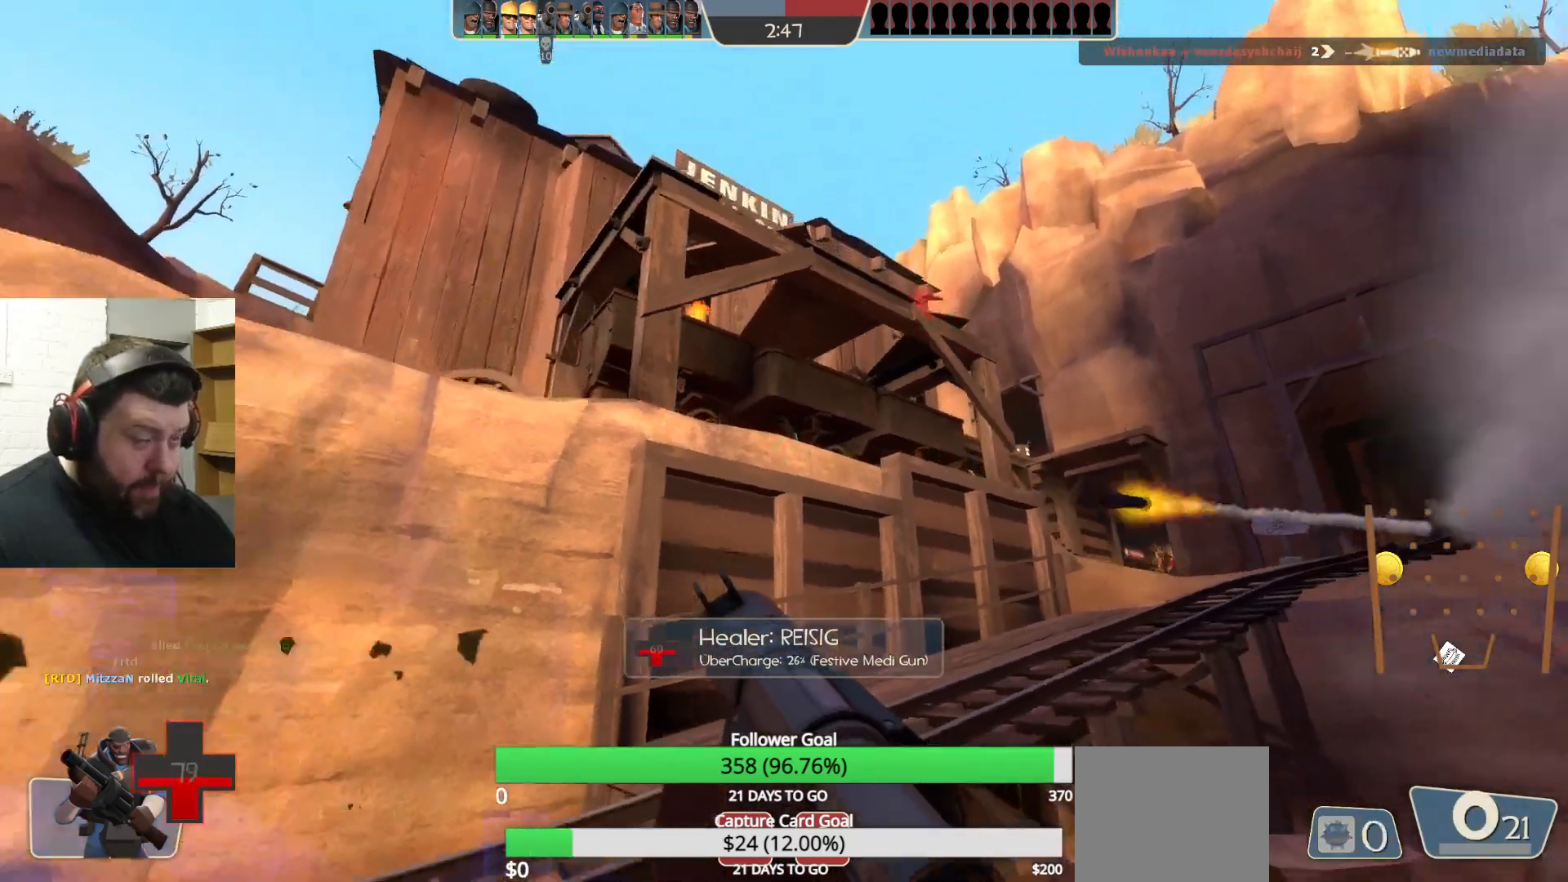
{"buttons": [], "left_stick": "left", "right_stick": "center", "events": [[50, "L2", "up"], [133, "L2", "down"], [283, "L2", "up"]]}
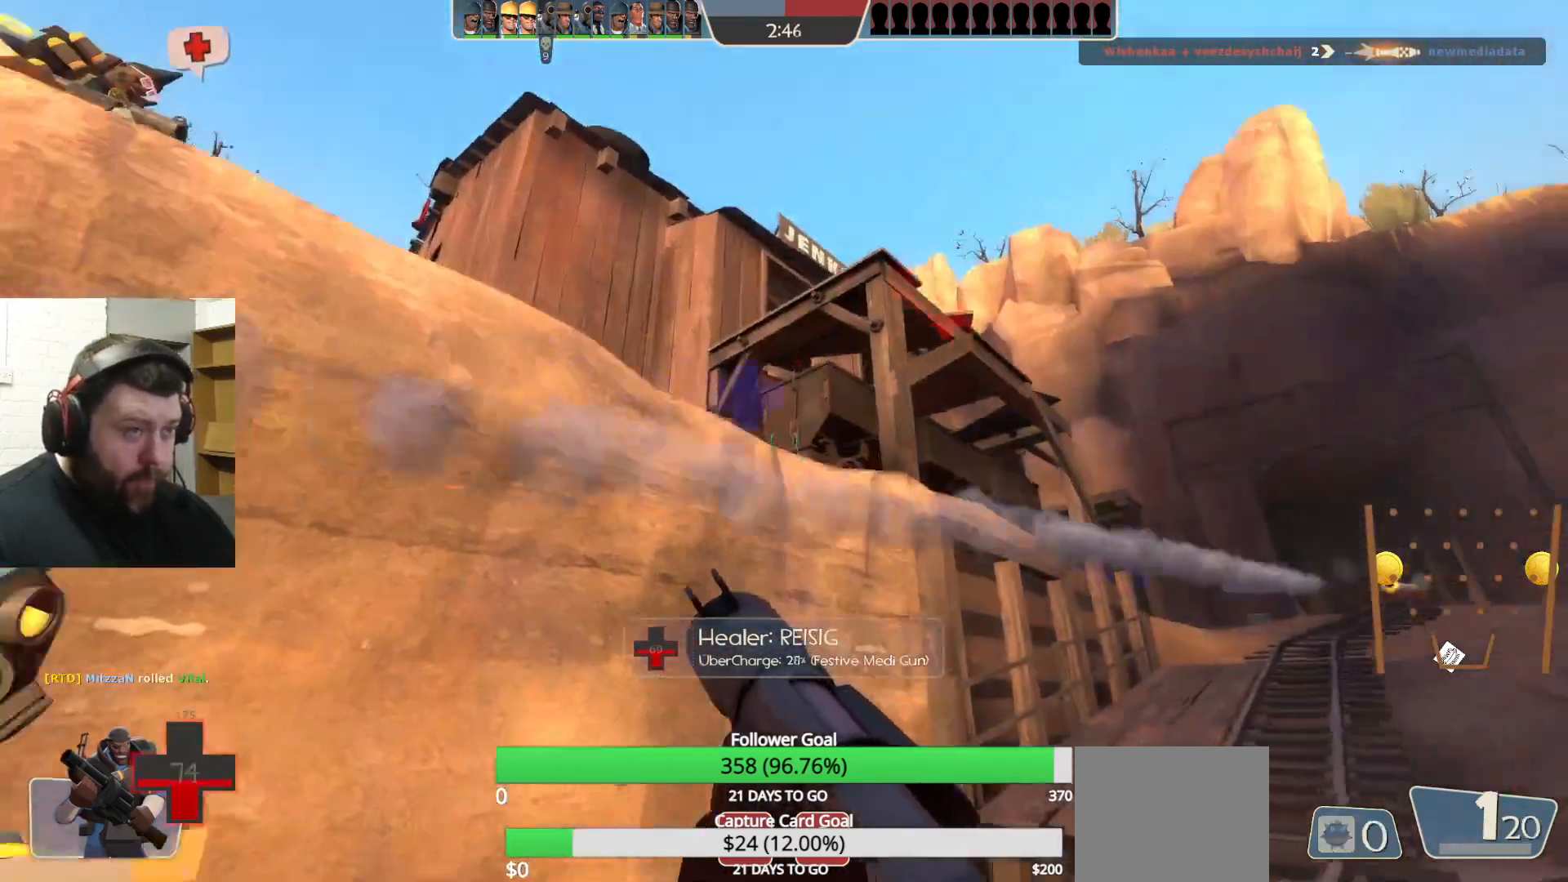
{"buttons": [], "left_stick": "up", "right_stick": "center", "events": [[33, "right_stick", "down"], [67, "left_stick", "down"], [117, "left_stick", "down-right"], [117, "right_stick", "center"], [167, "R2", "down"], [283, "R2", "up"], [367, "left_stick", "up-right"], [450, "left_stick", "up"]]}
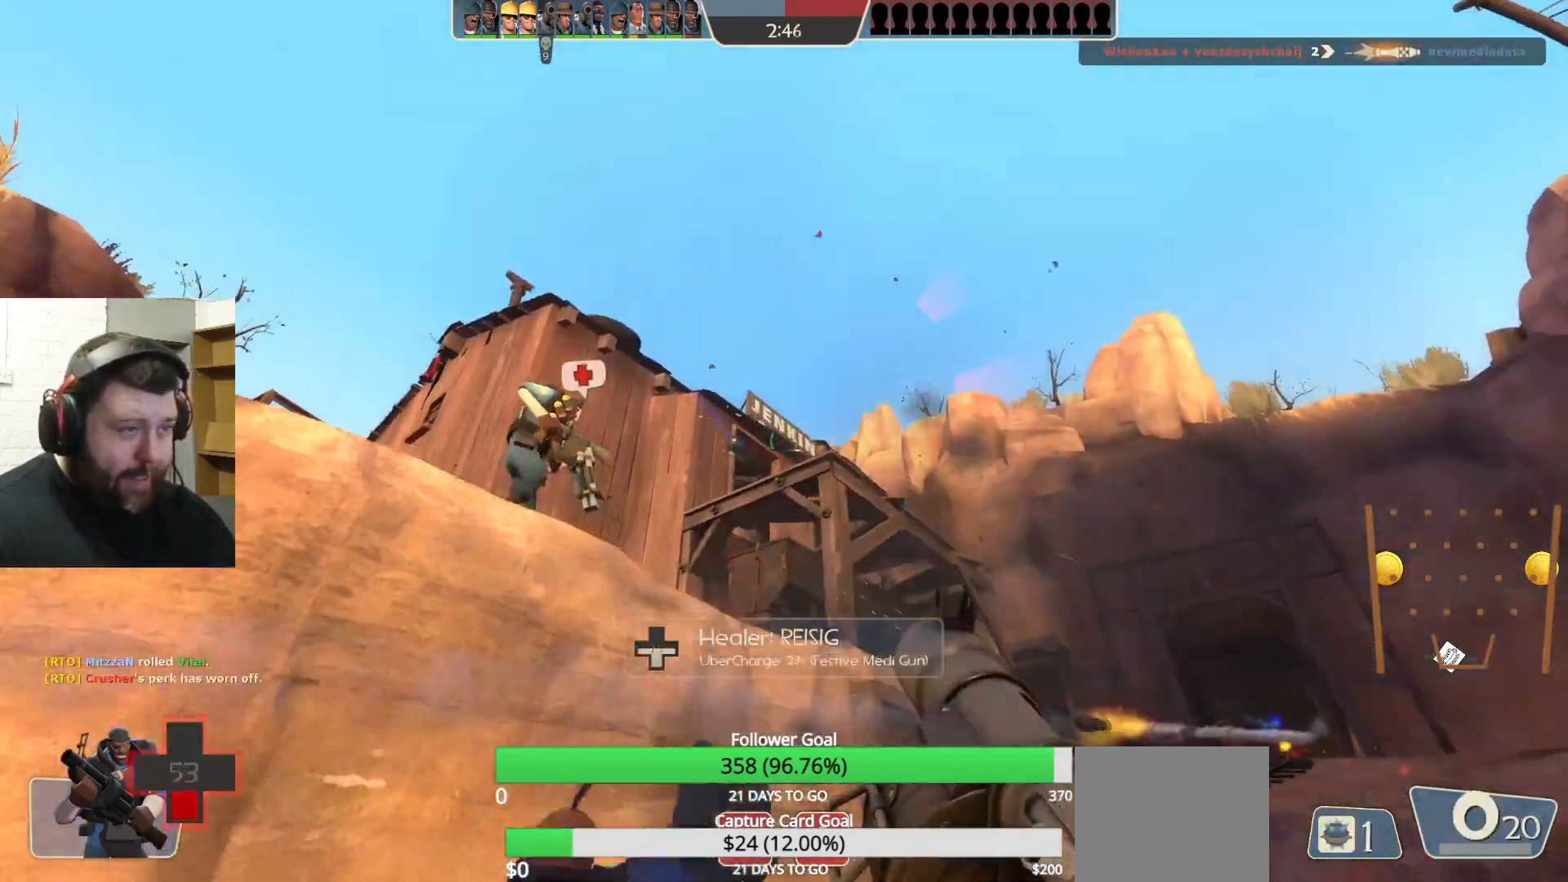
{"buttons": ["R2"], "left_stick": "down-right", "right_stick": "center", "events": [[17, "left_stick", "up-left"], [233, "left_stick", "down-left"], [283, "R2", "down"], [283, "left_stick", "down-right"], [317, "R1", "down"], [417, "R1", "up"], [417, "R2", "up"], [467, "R2", "down"]]}